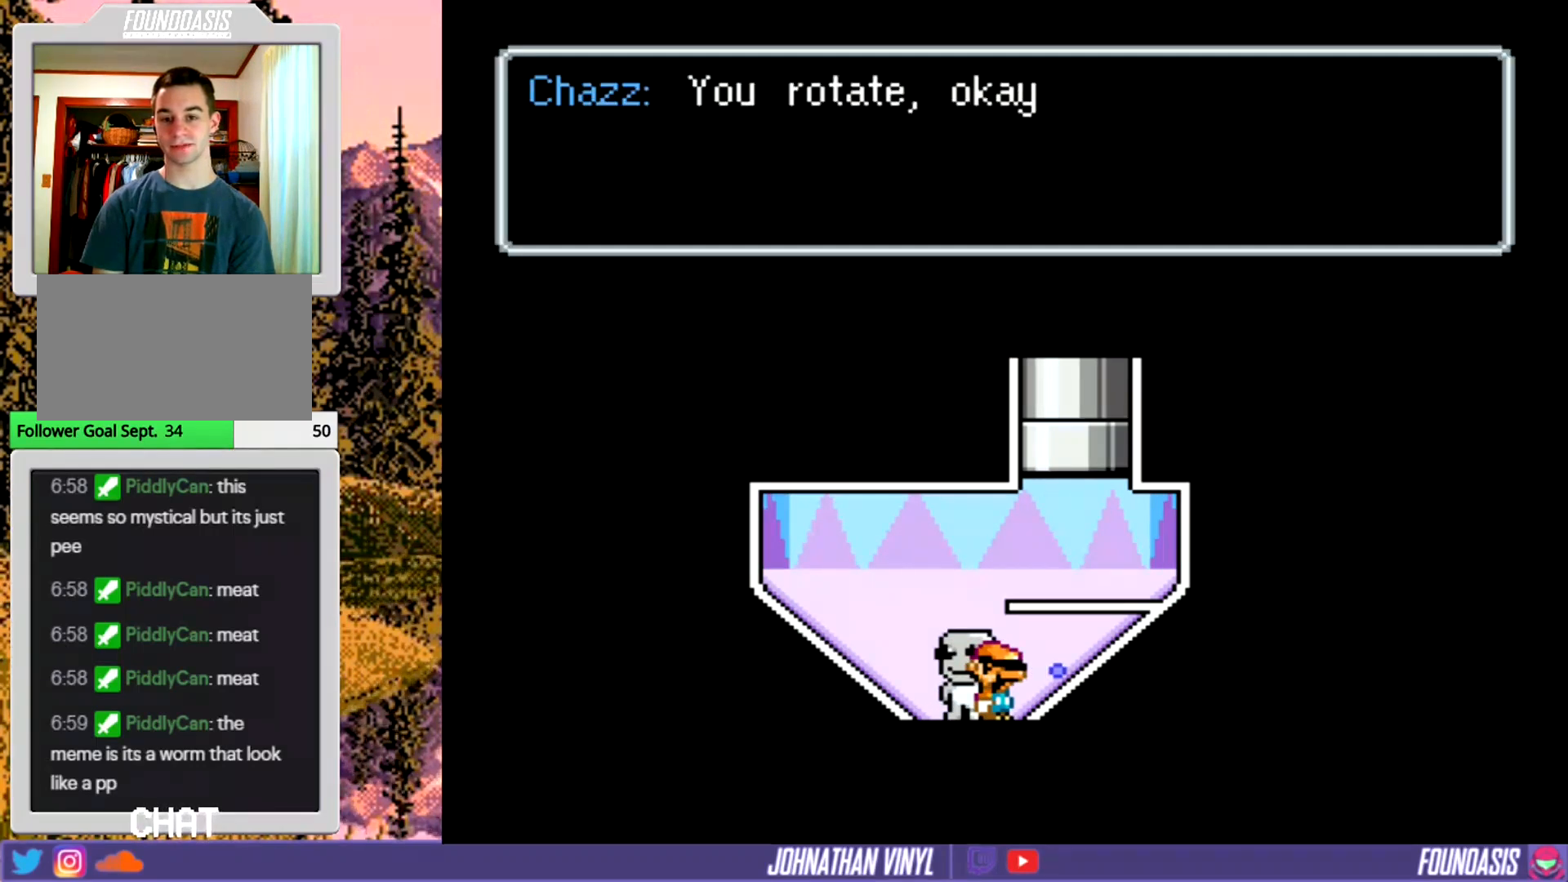
Gameplay with a controller (Nintendo layout); each line is a JSON object with the inputs held at the frame after it. "events" lists button and stick changes between this image and that frame as [ms after this image, input, new state], when the widget could be followed in between. Not read: B L3 R3.
{"buttons": [], "events": [[133, "DPAD_RIGHT", "down"], [267, "DPAD_RIGHT", "up"]]}
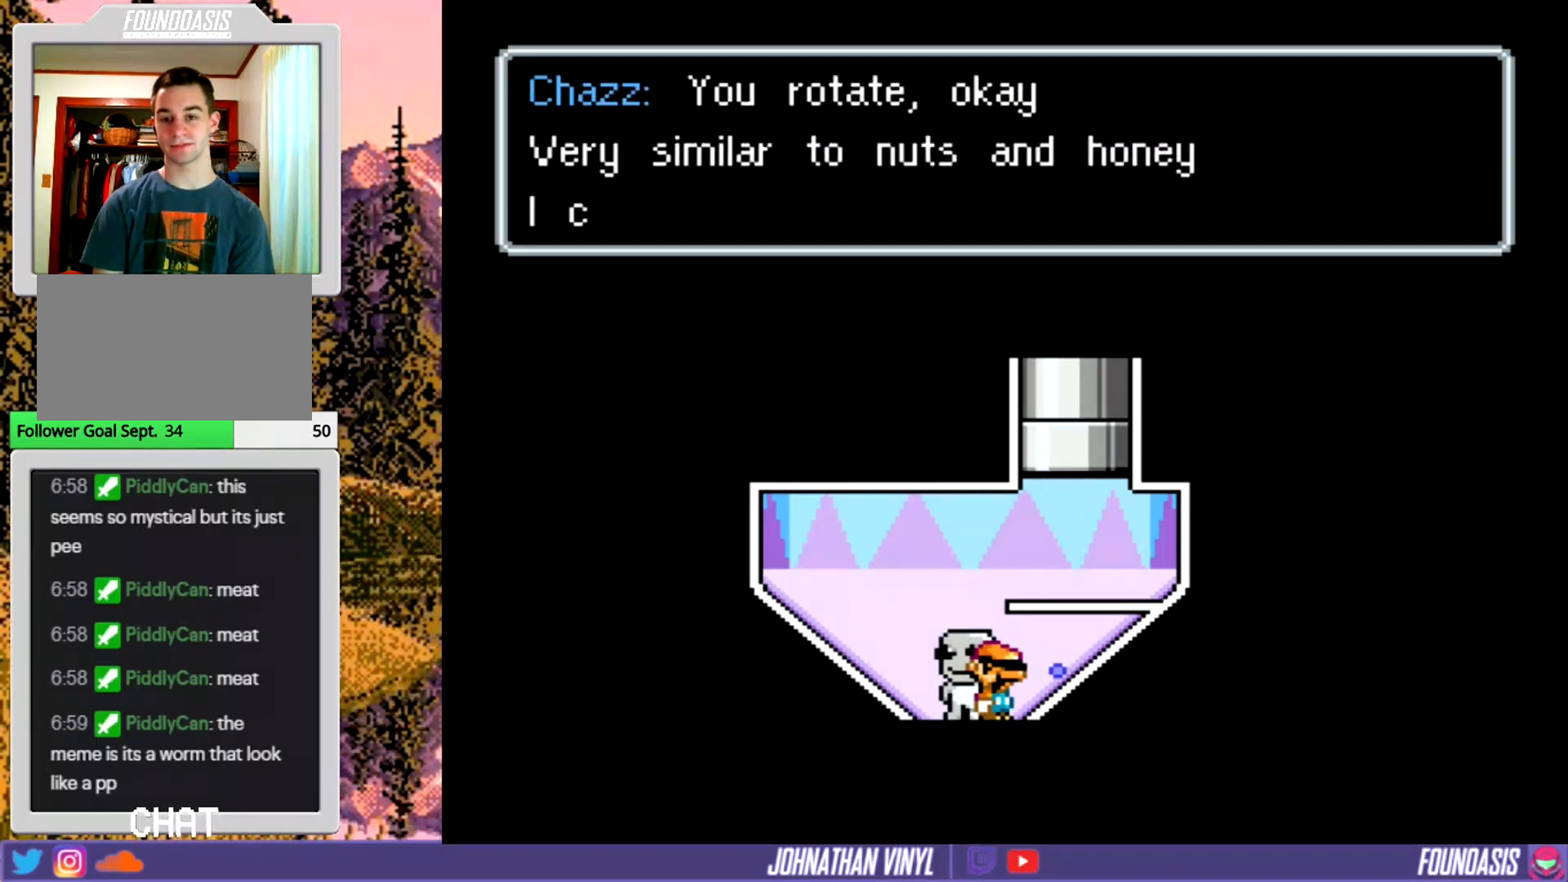
{"buttons": [], "events": []}
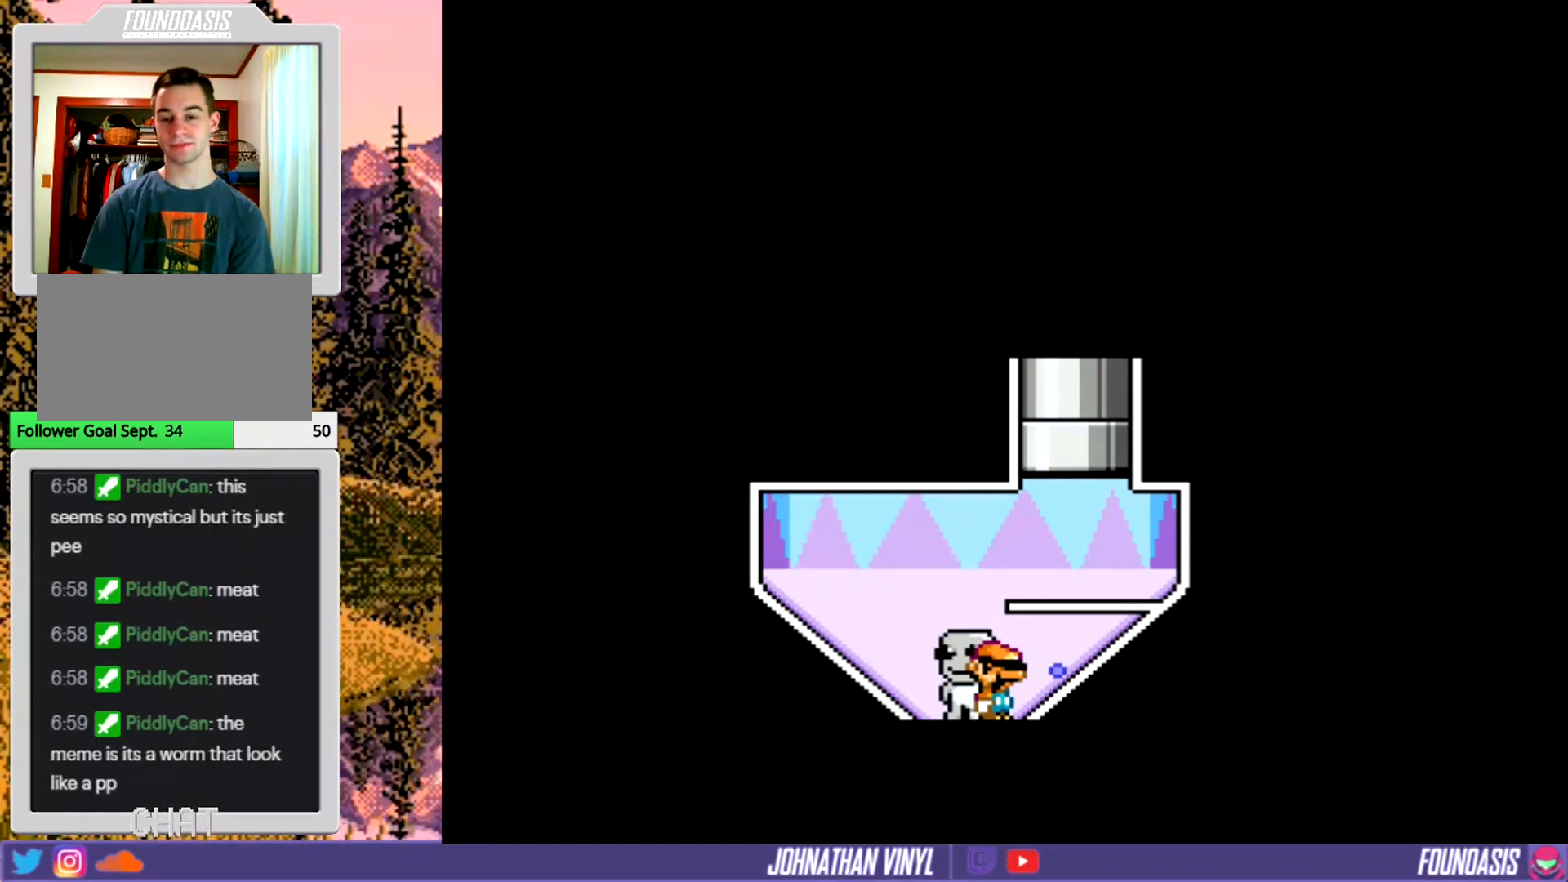
{"buttons": ["DPAD_RIGHT"], "events": [[400, "DPAD_RIGHT", "down"]]}
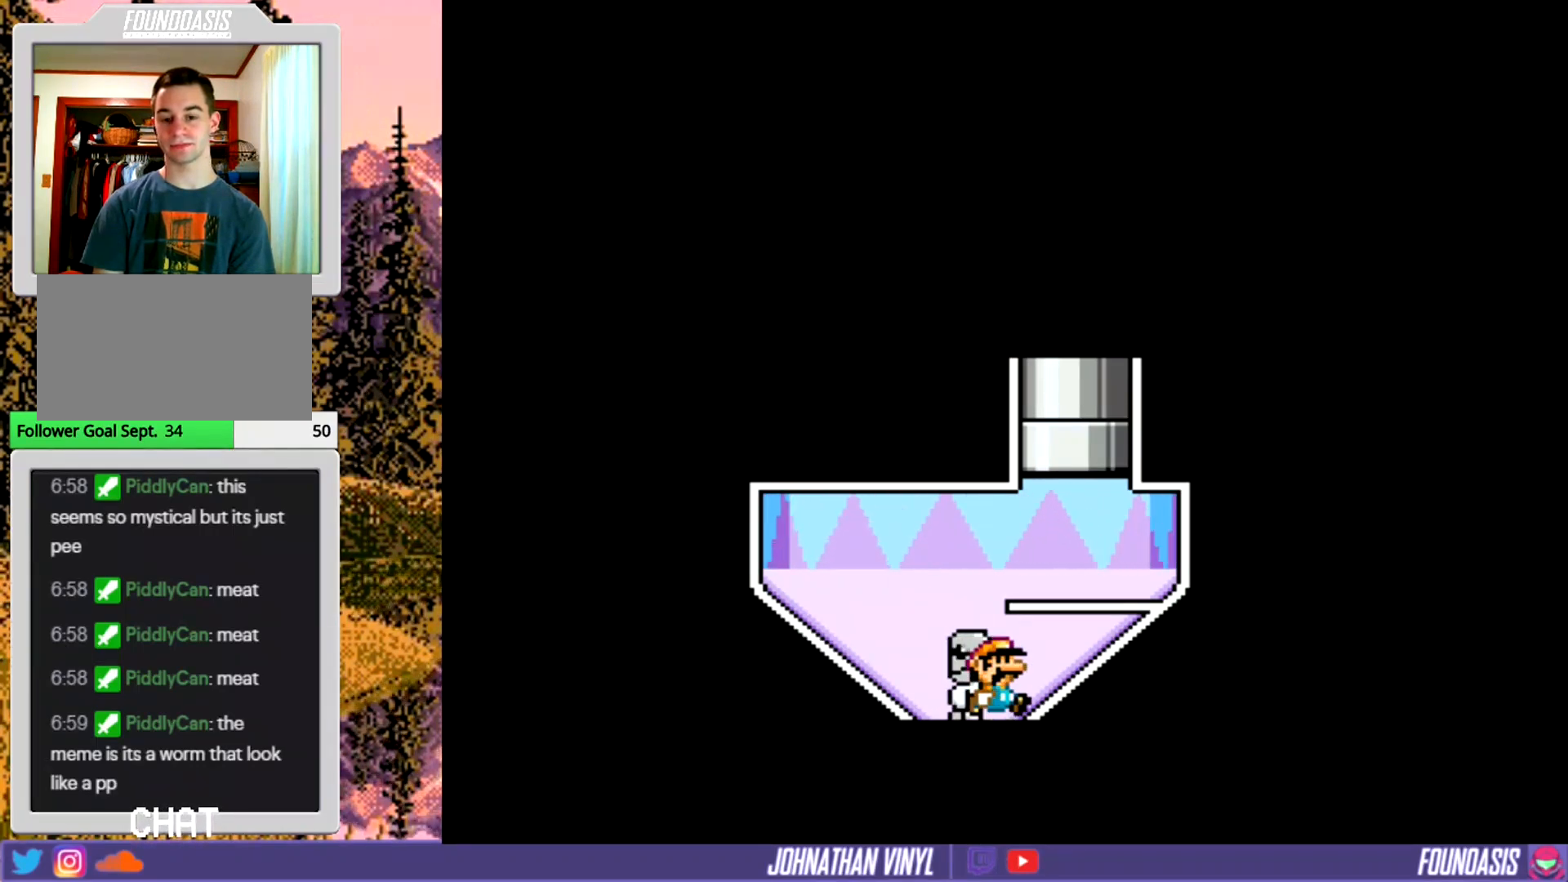
{"buttons": [], "events": [[400, "DPAD_RIGHT", "up"]]}
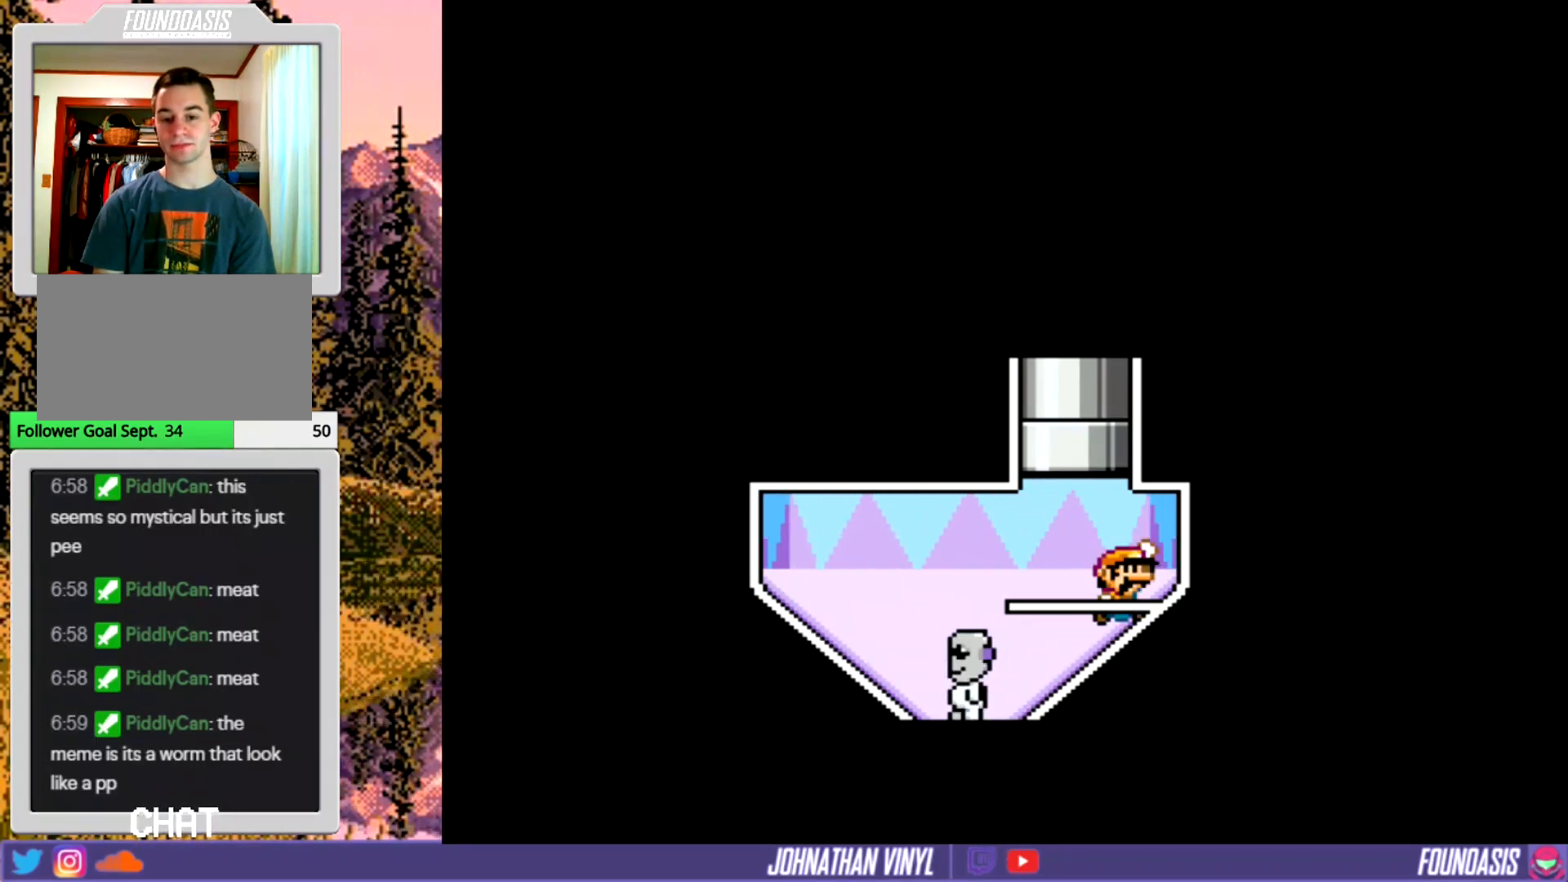
{"buttons": ["DPAD_LEFT"], "events": [[200, "DPAD_LEFT", "down"], [367, "DPAD_LEFT", "up"], [467, "DPAD_LEFT", "down"]]}
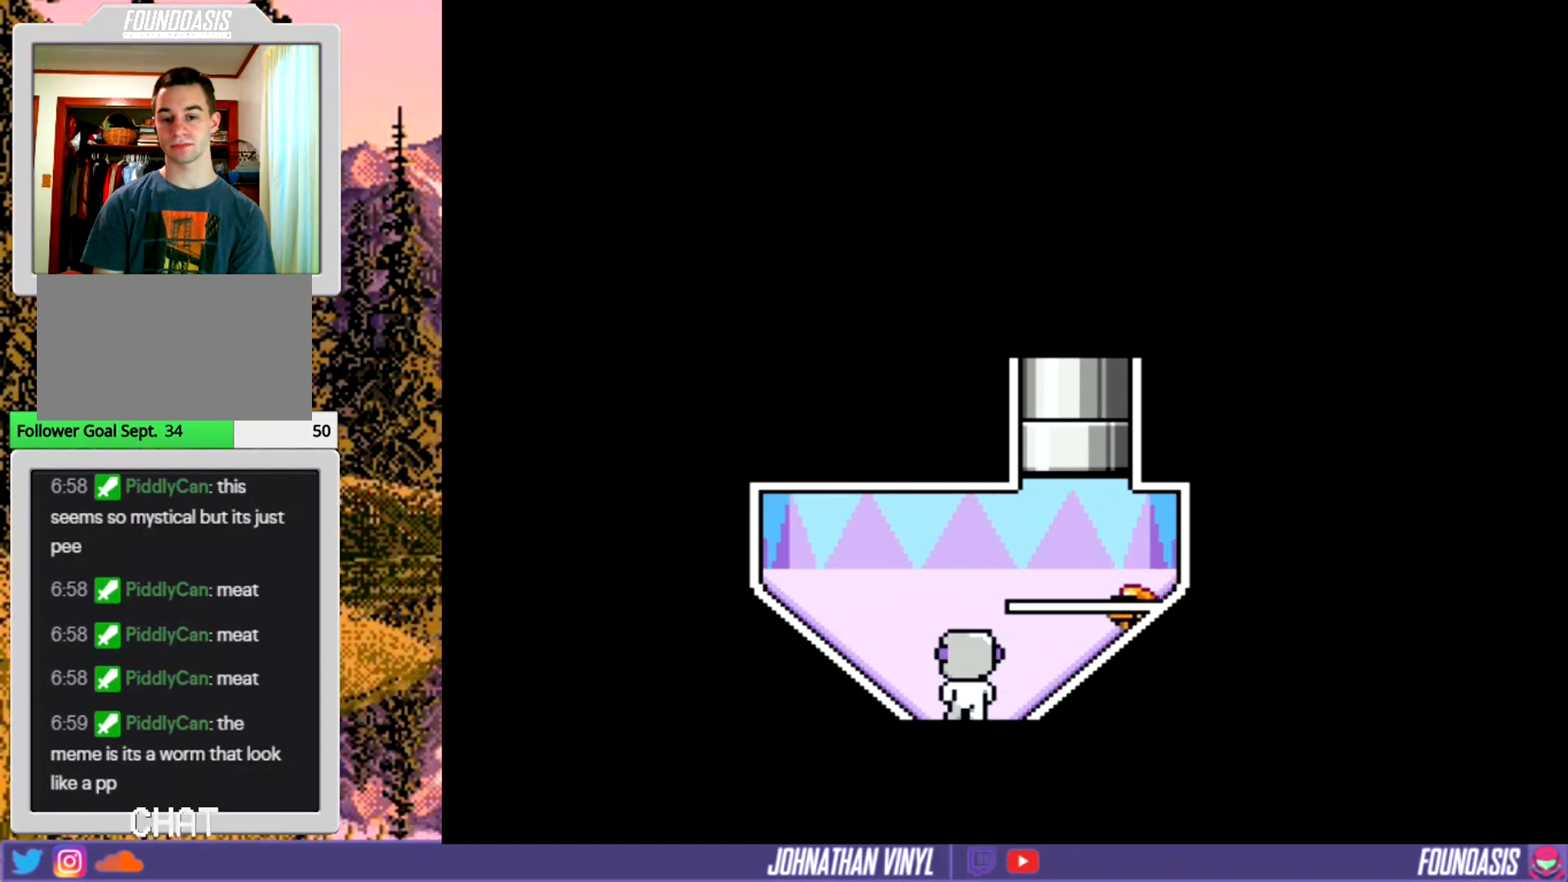
{"buttons": ["DPAD_RIGHT"], "events": [[67, "DPAD_LEFT", "up"], [433, "DPAD_RIGHT", "down"]]}
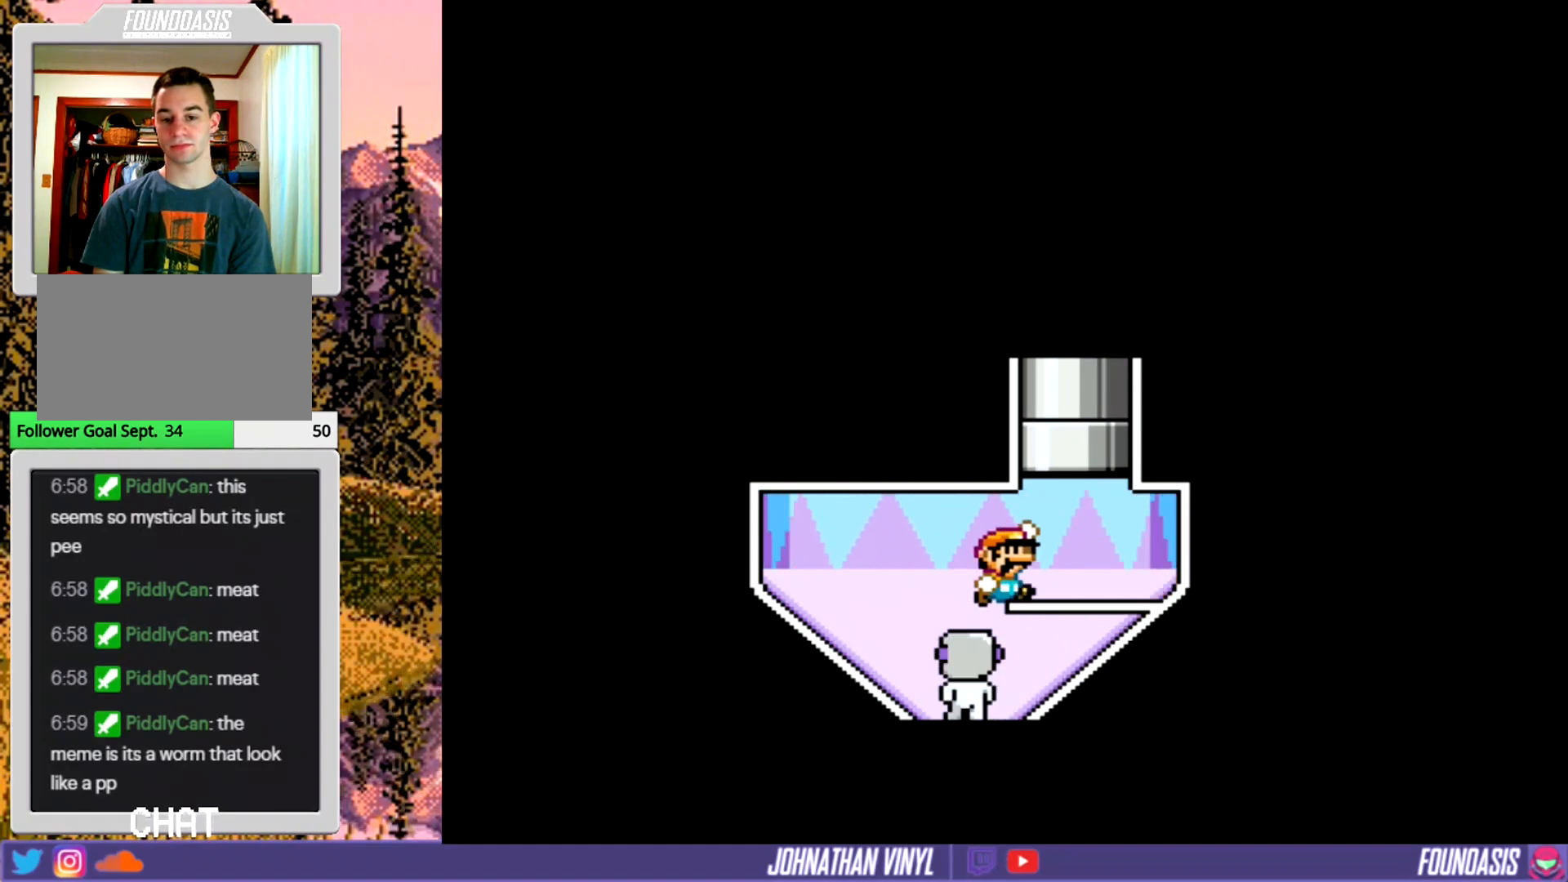
{"buttons": [], "events": [[100, "DPAD_RIGHT", "up"]]}
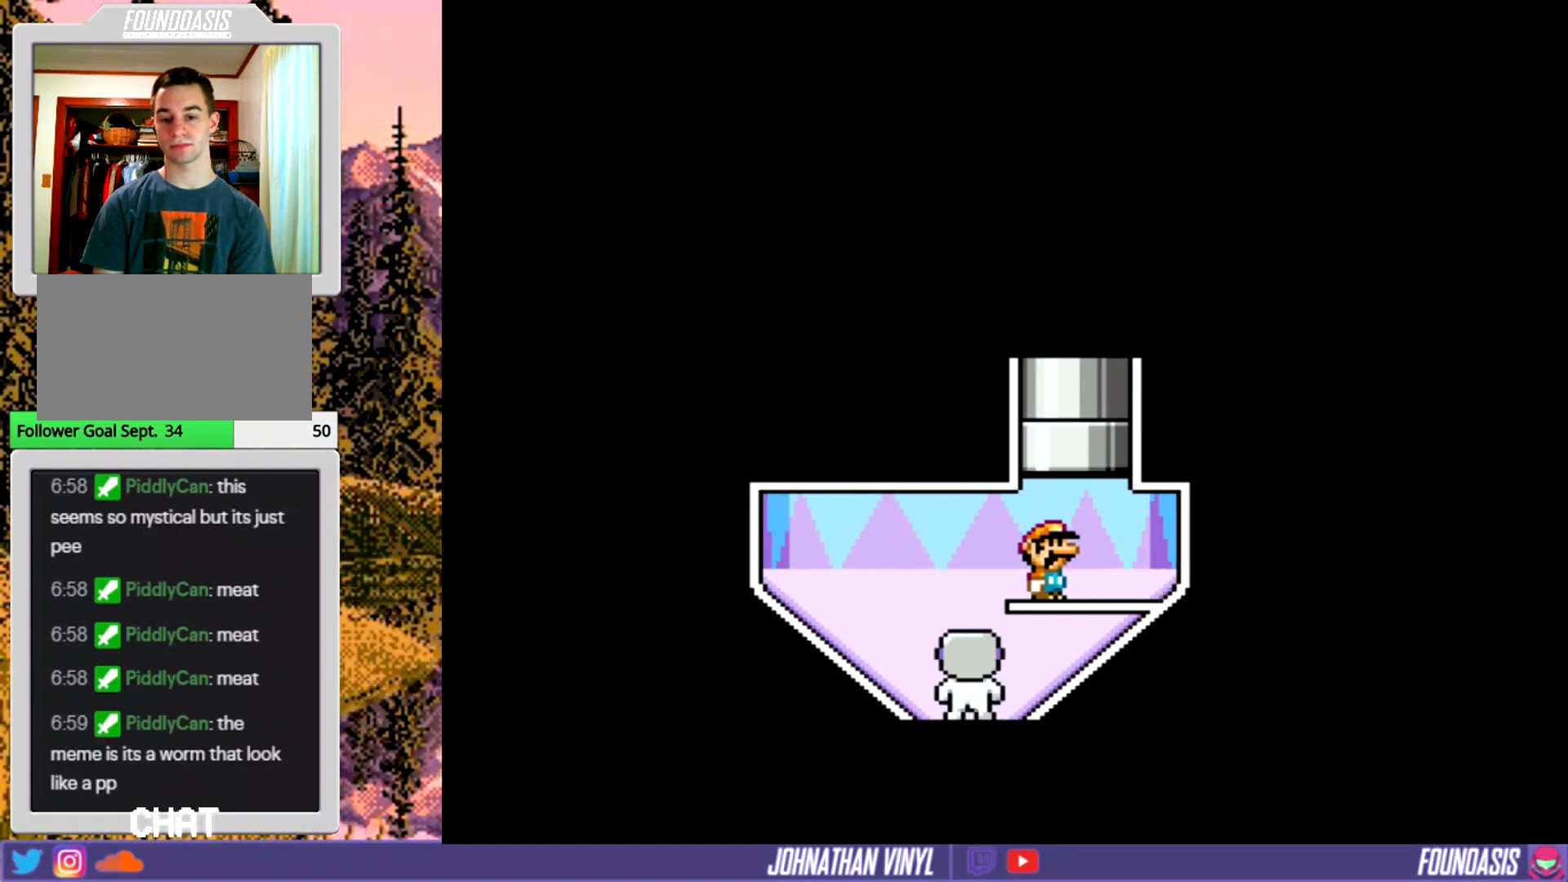
{"buttons": ["DPAD_UP"], "events": [[233, "DPAD_UP", "down"]]}
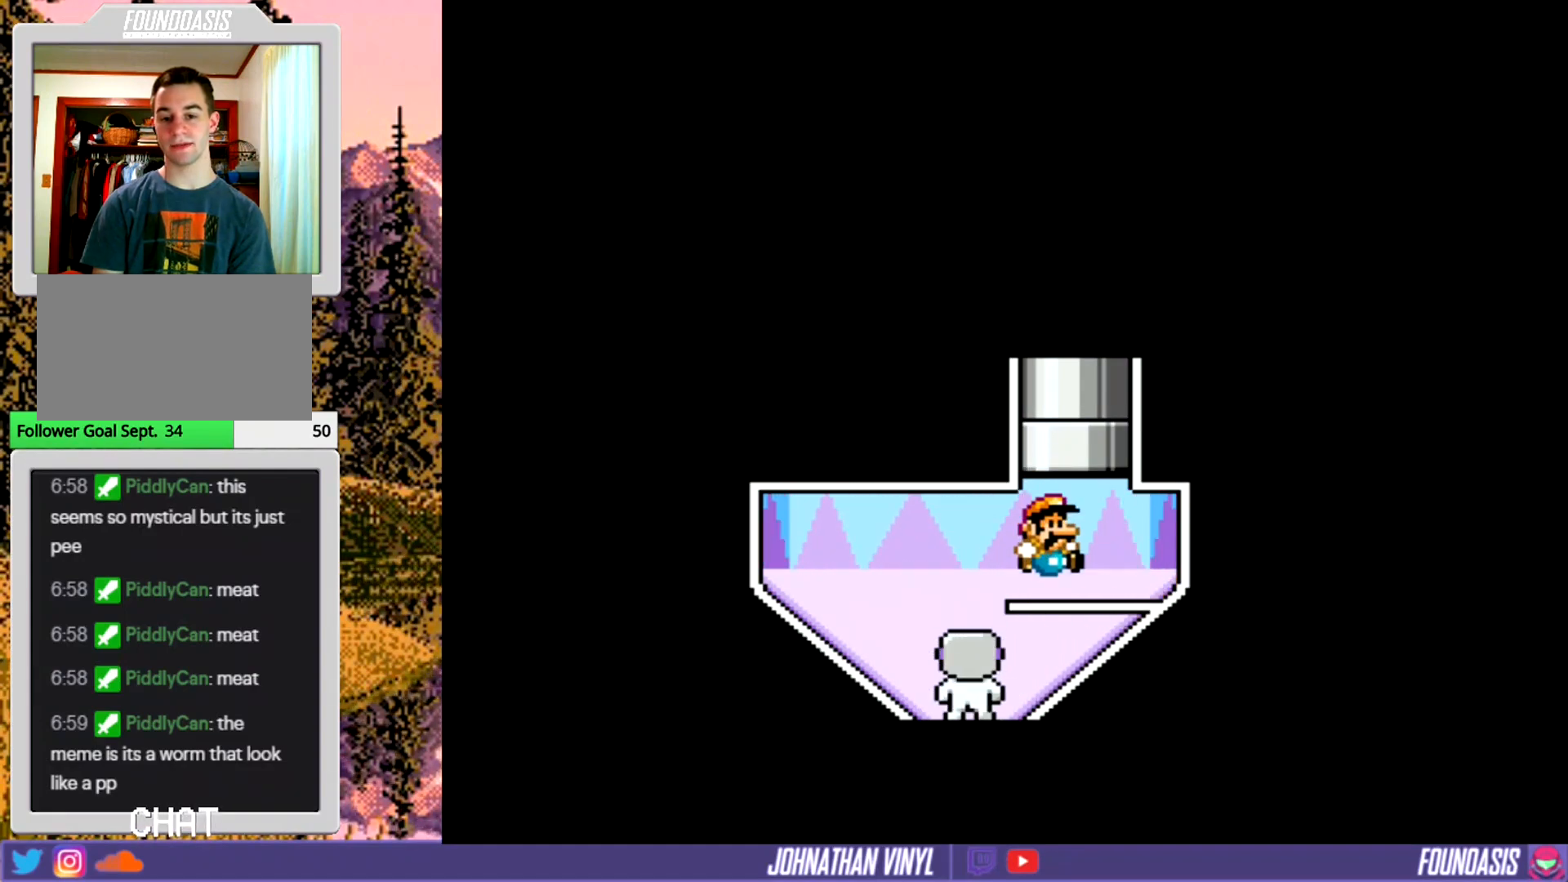
{"buttons": ["DPAD_UP"], "events": [[133, "DPAD_UP", "up"], [267, "DPAD_RIGHT", "down"], [367, "DPAD_RIGHT", "up"], [467, "DPAD_UP", "down"]]}
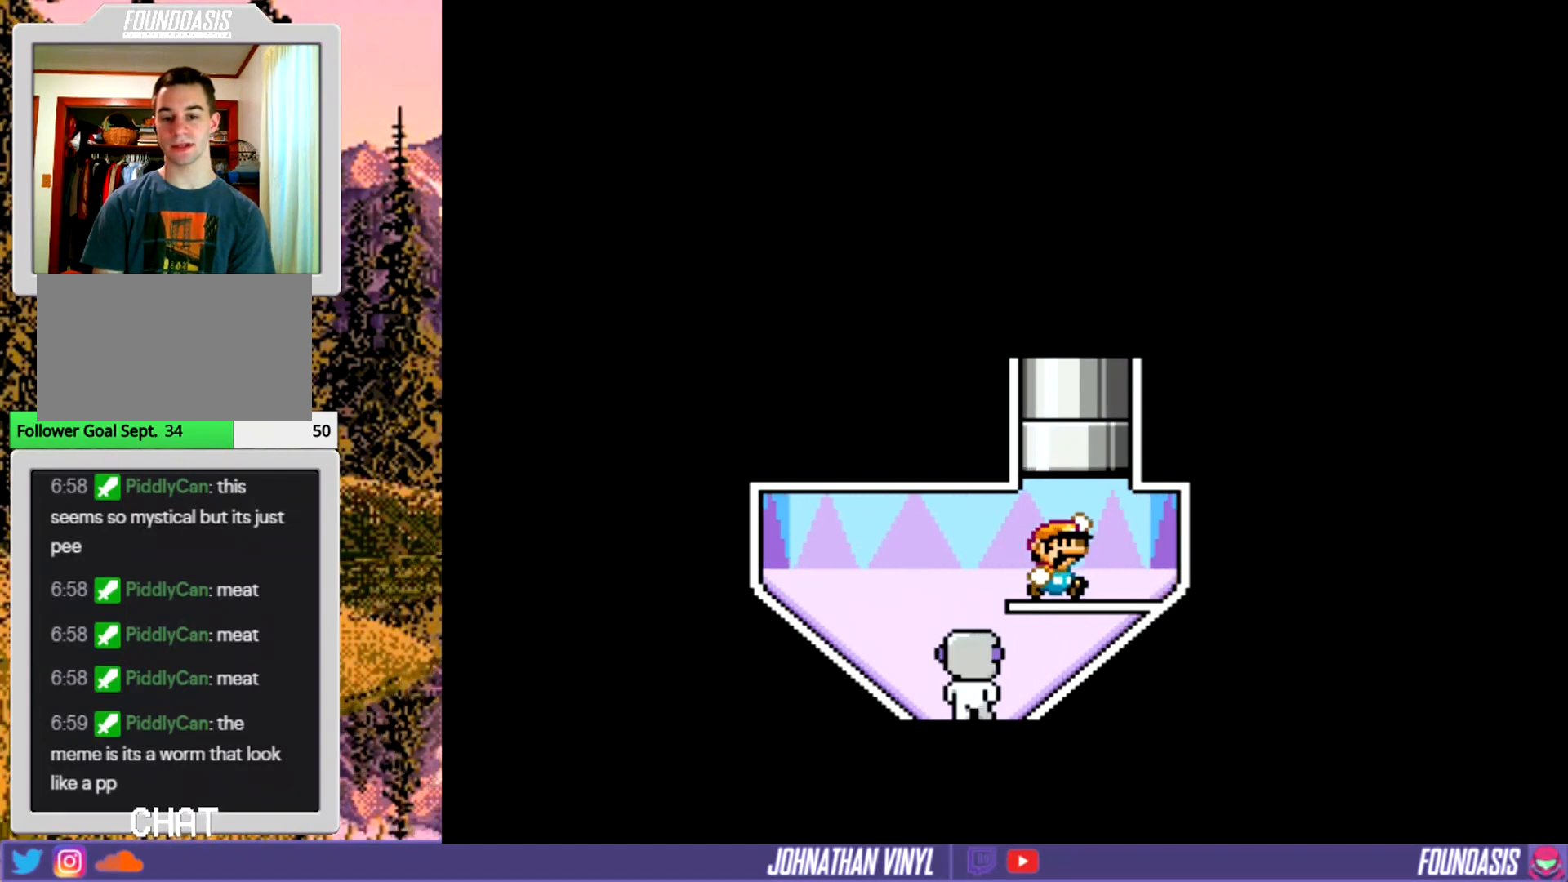
{"buttons": [], "events": [[367, "DPAD_UP", "up"]]}
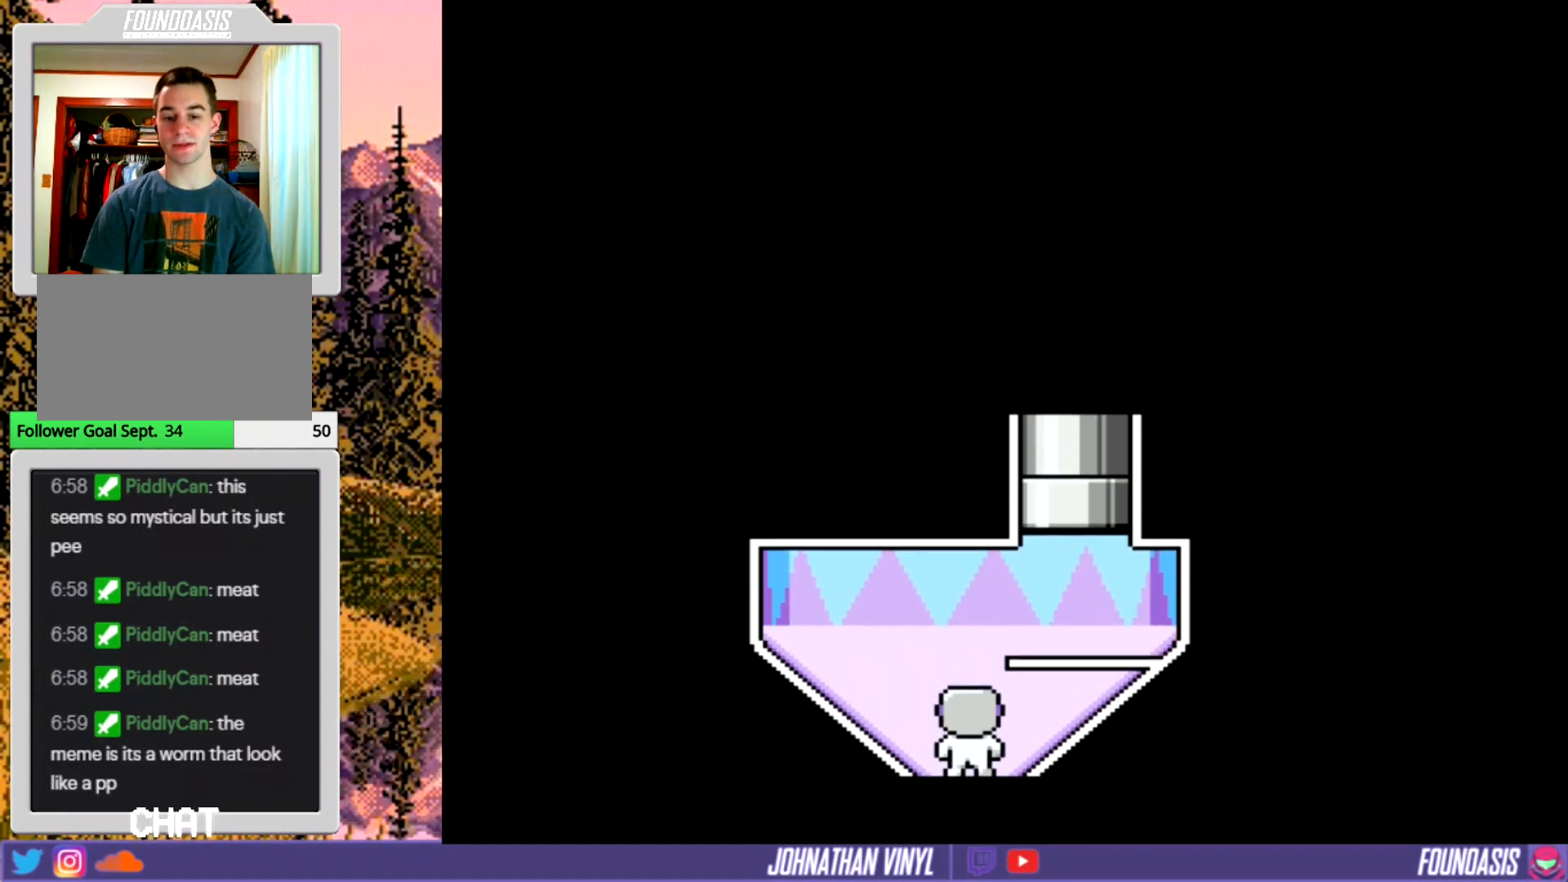
{"buttons": ["Y"], "events": [[133, "Y", "down"]]}
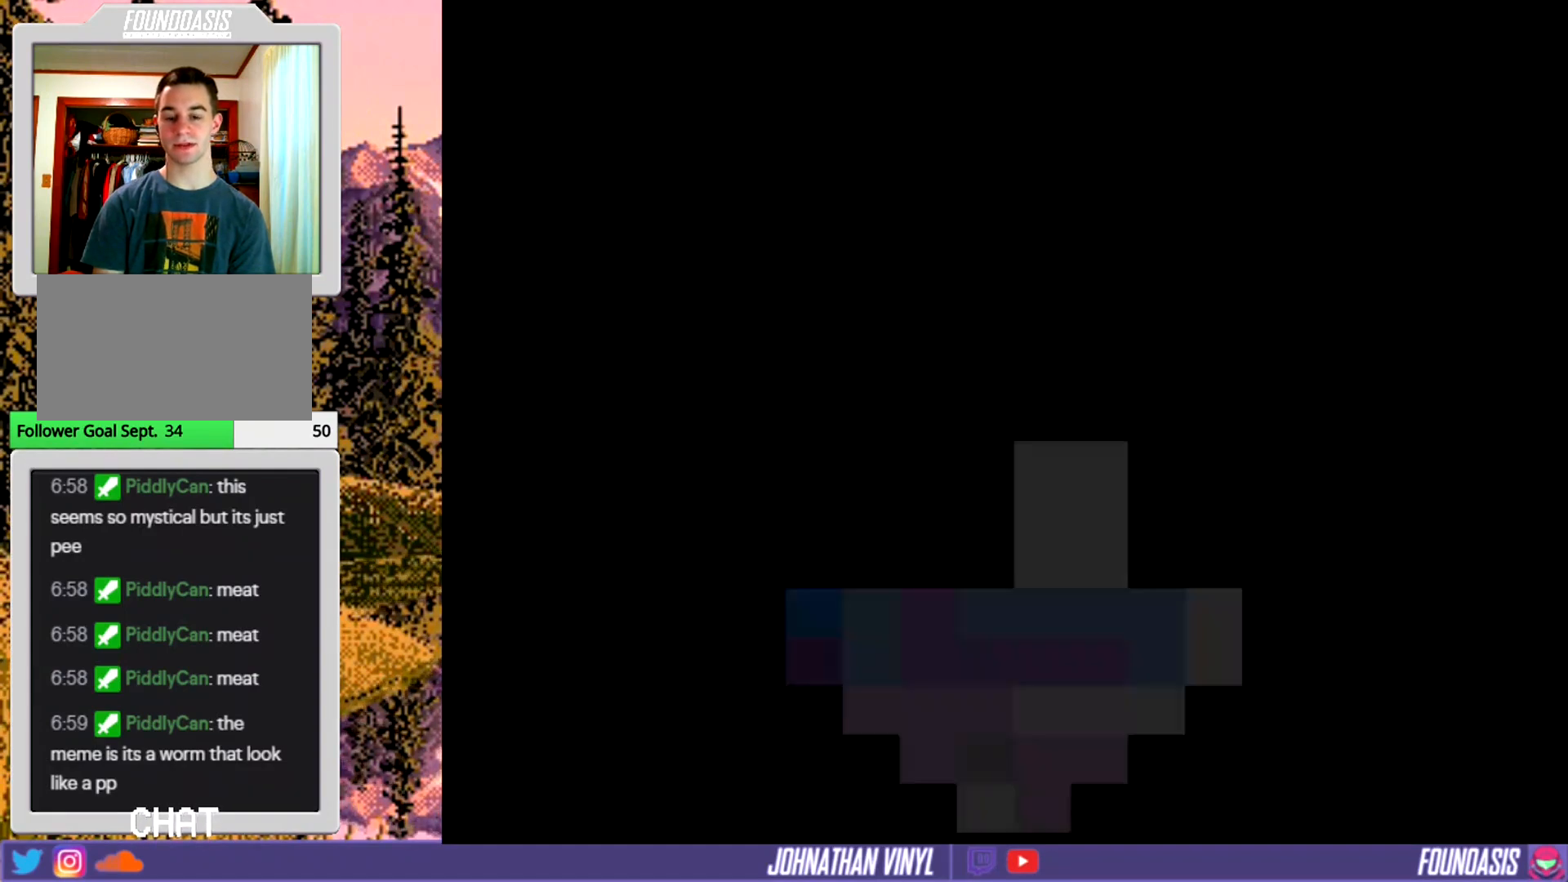
{"buttons": ["Y"], "events": []}
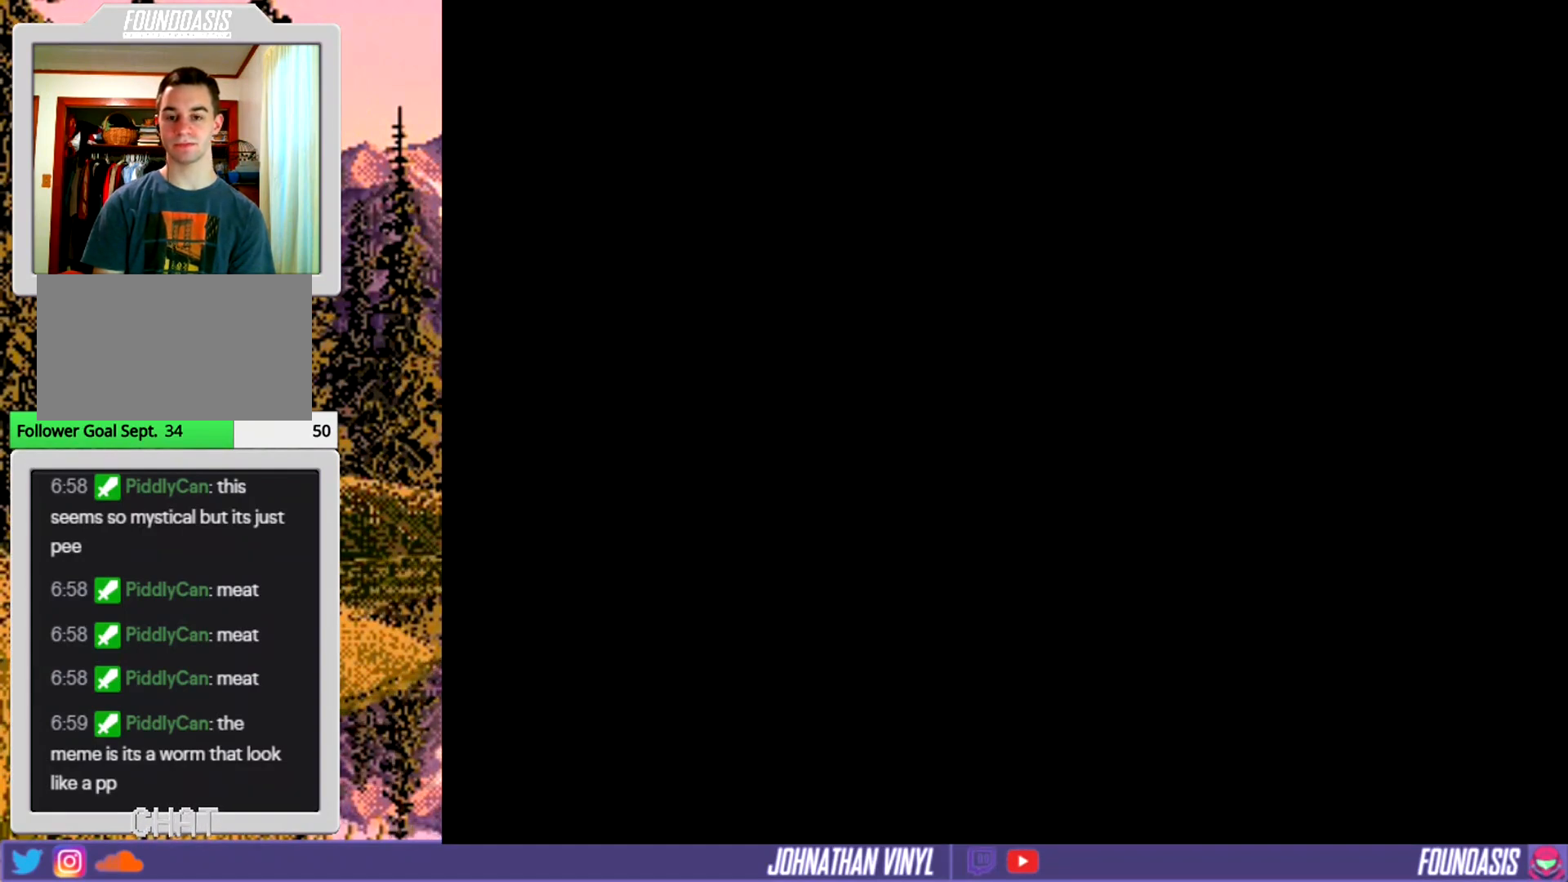
{"buttons": ["Y", "DPAD_RIGHT"], "events": [[467, "DPAD_RIGHT", "down"]]}
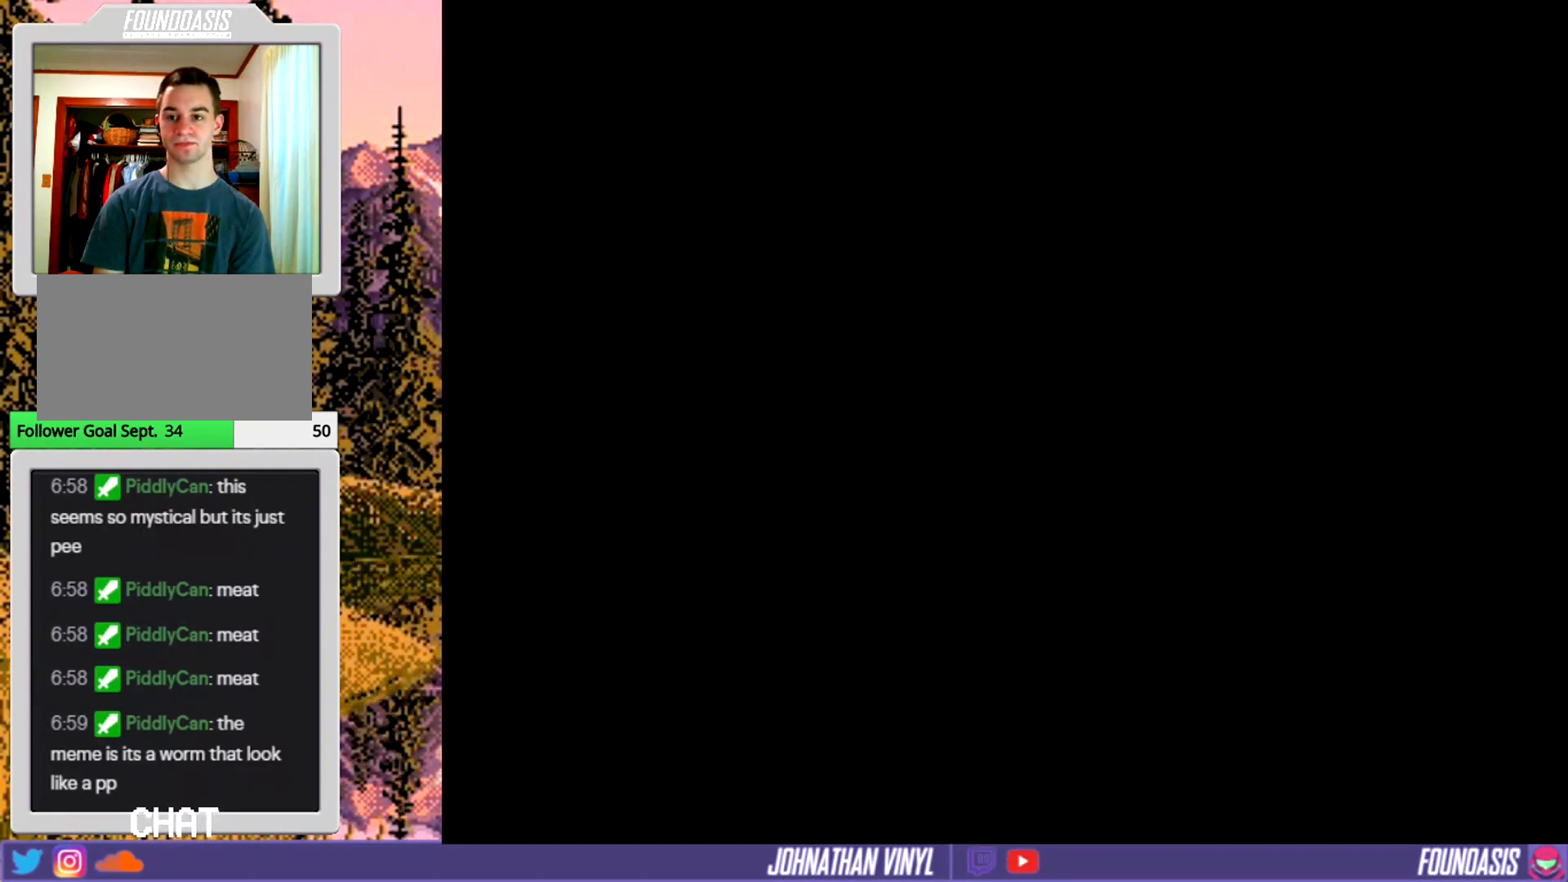
{"buttons": ["Y", "DPAD_RIGHT"], "events": []}
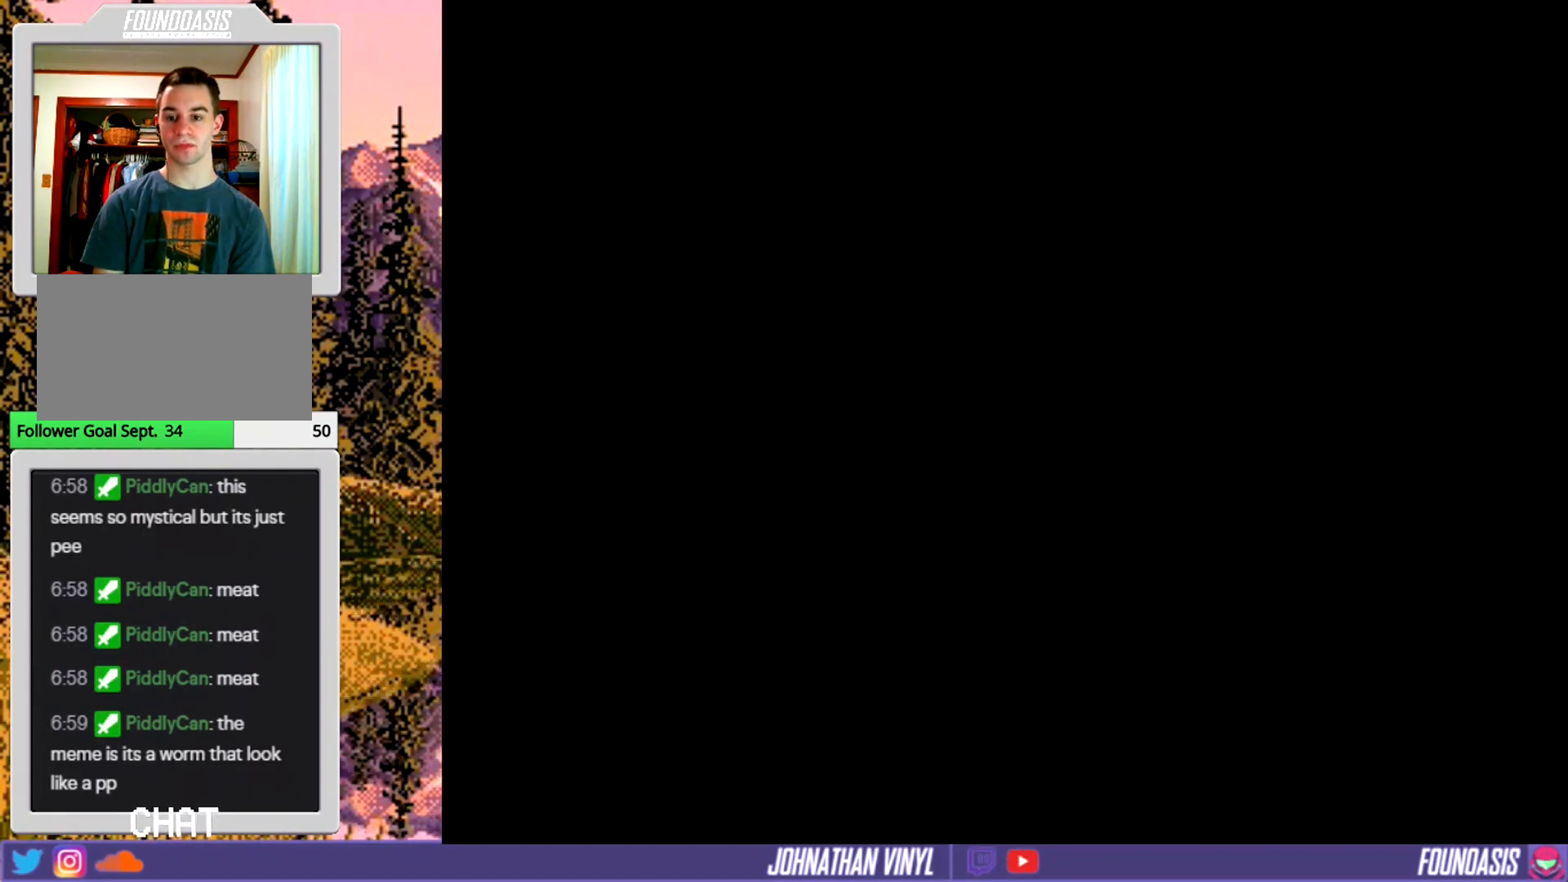
{"buttons": ["Y", "DPAD_RIGHT"], "events": [[267, "DPAD_RIGHT", "up"], [400, "DPAD_RIGHT", "down"]]}
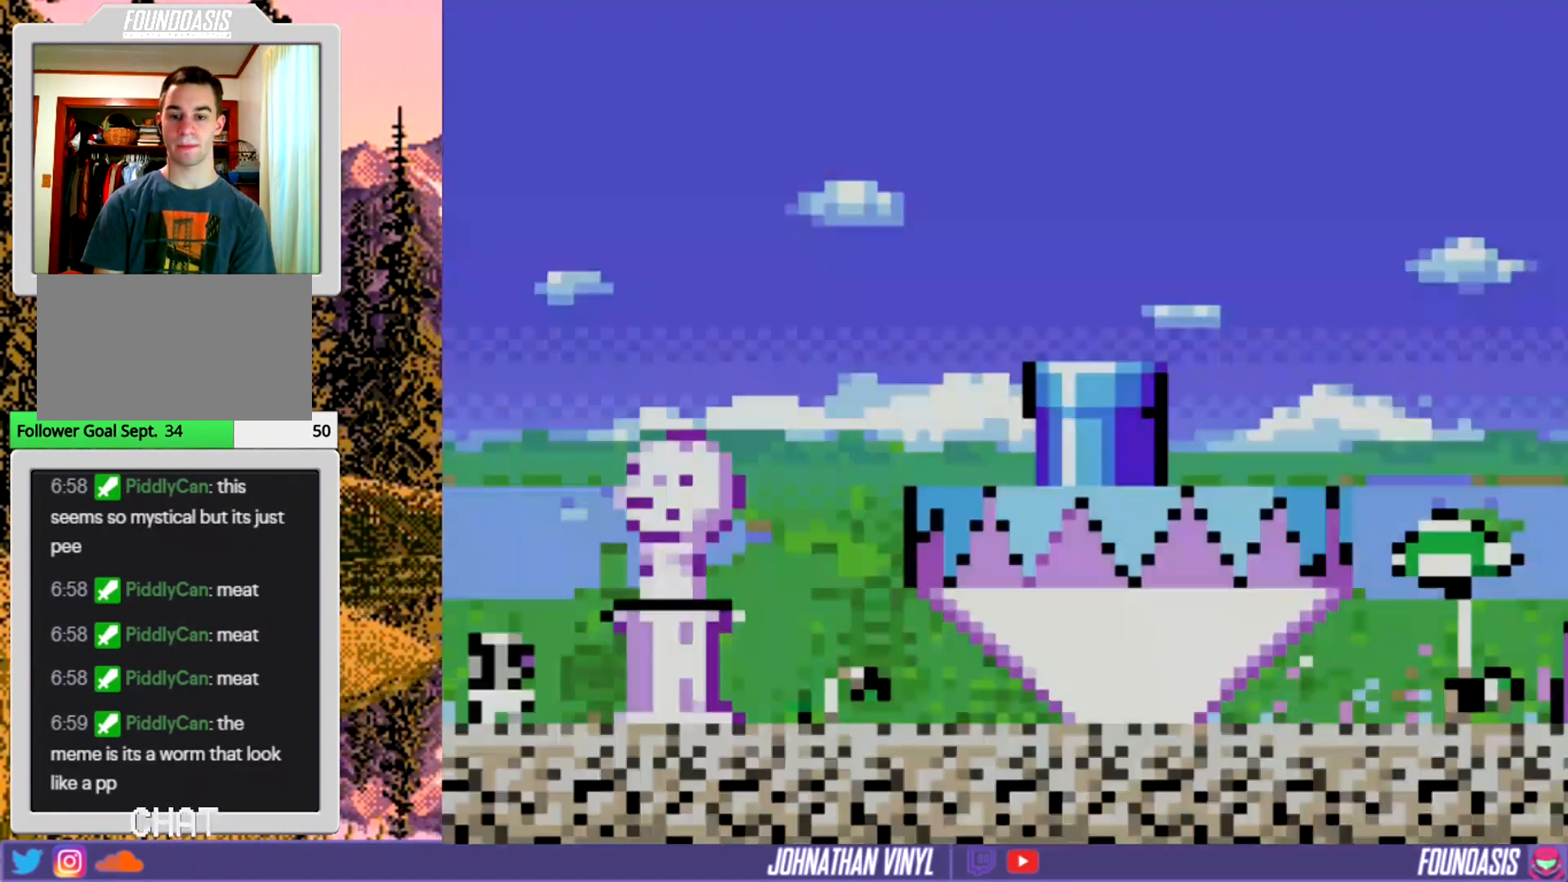
{"buttons": ["Y", "DPAD_RIGHT"], "events": []}
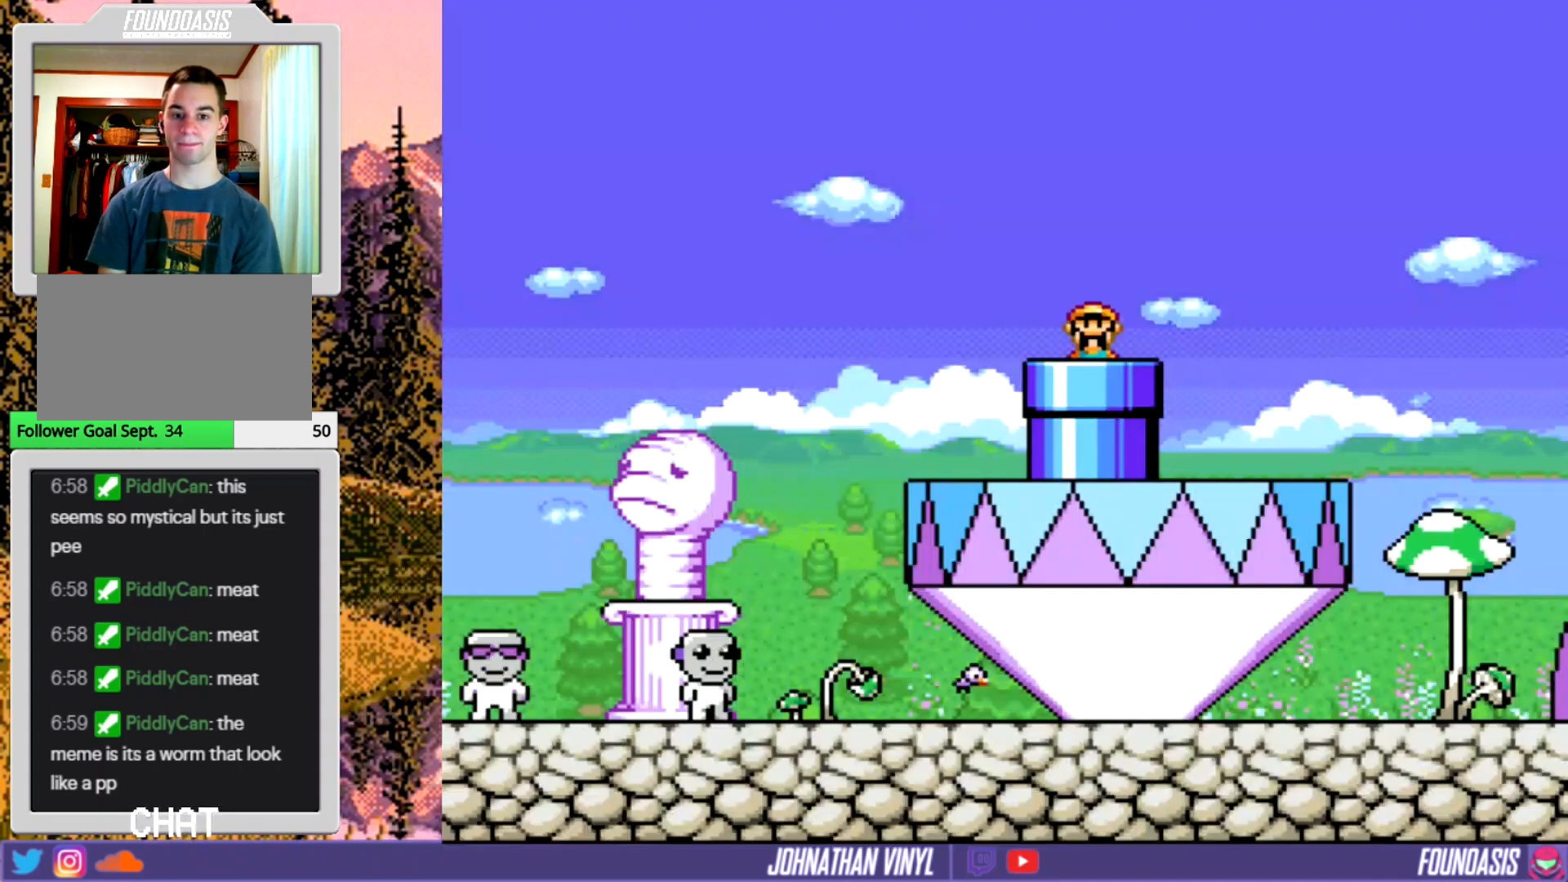
{"buttons": ["Y", "DPAD_RIGHT"], "events": []}
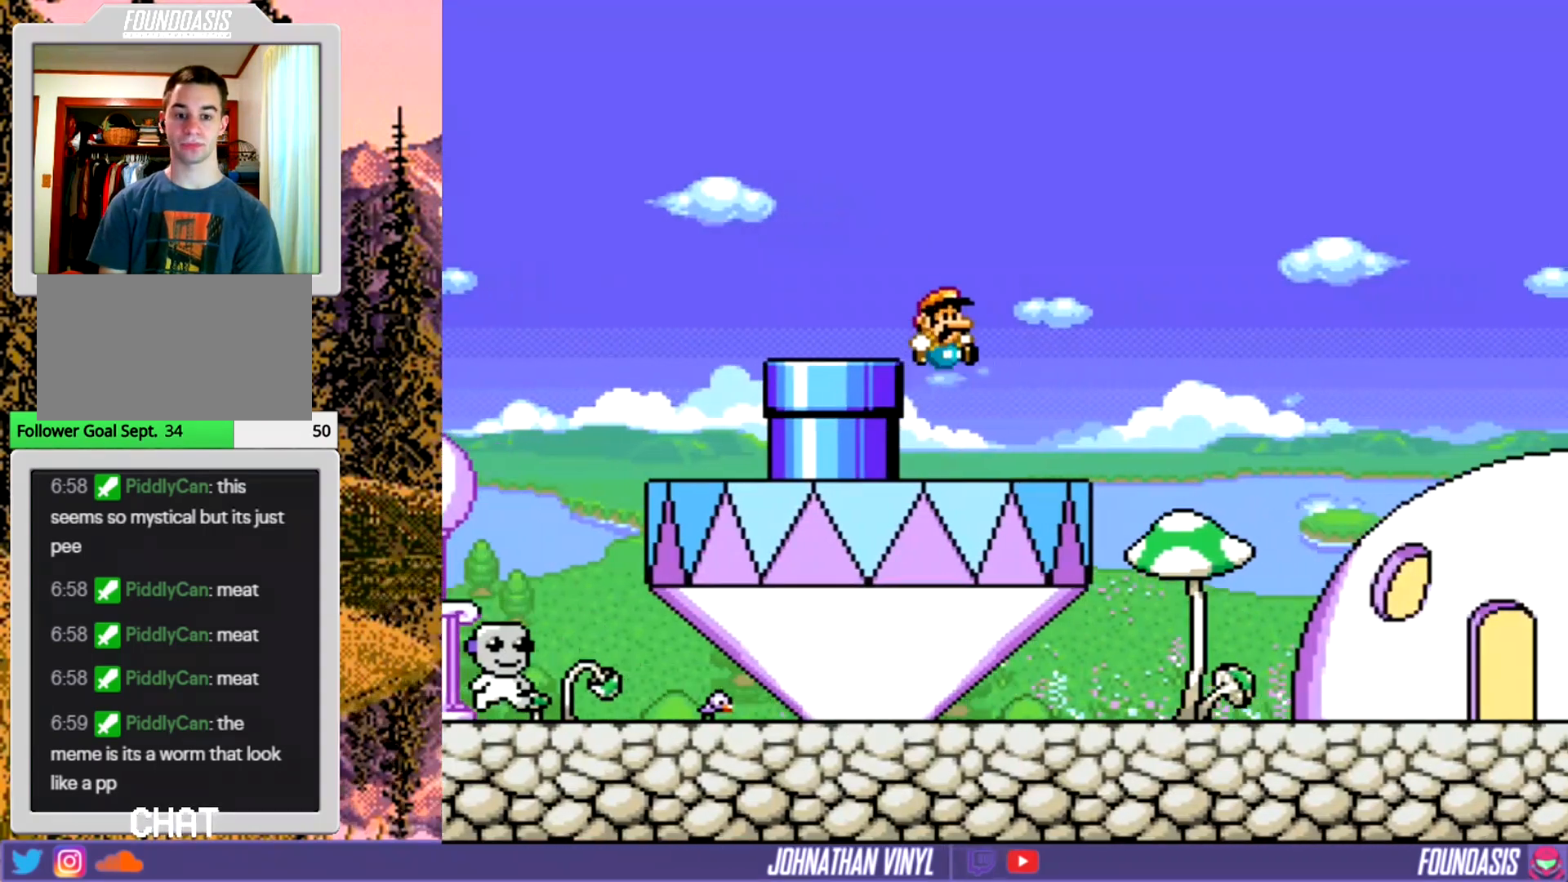
{"buttons": ["Y", "DPAD_RIGHT"], "events": [[67, "DPAD_RIGHT", "up"], [200, "DPAD_RIGHT", "down"]]}
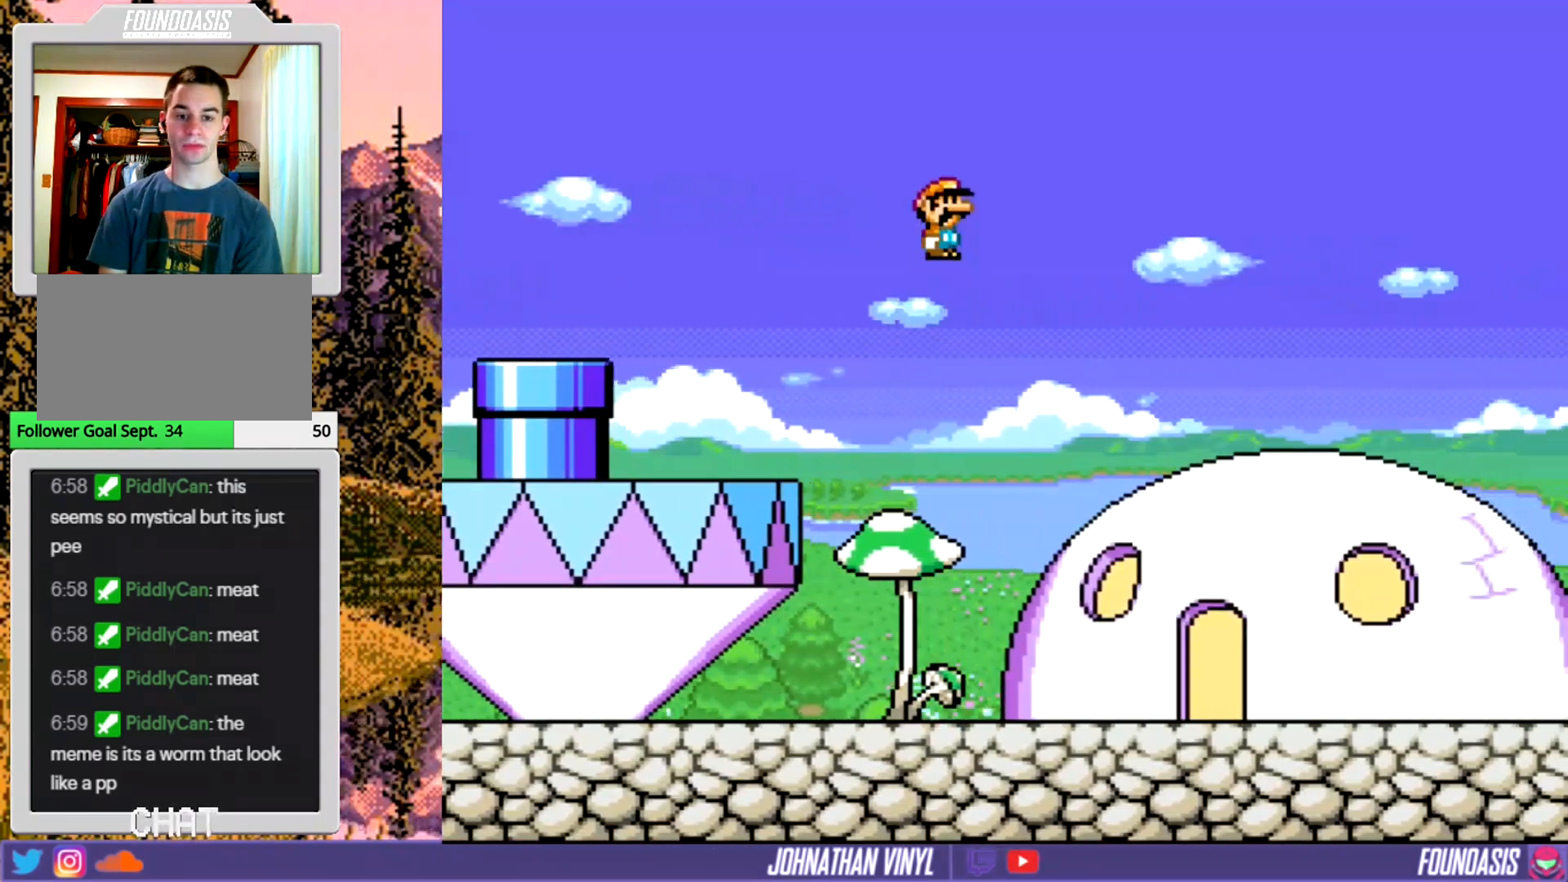
{"buttons": ["Y"], "events": [[67, "DPAD_RIGHT", "up"], [200, "DPAD_LEFT", "down"], [300, "DPAD_LEFT", "up"]]}
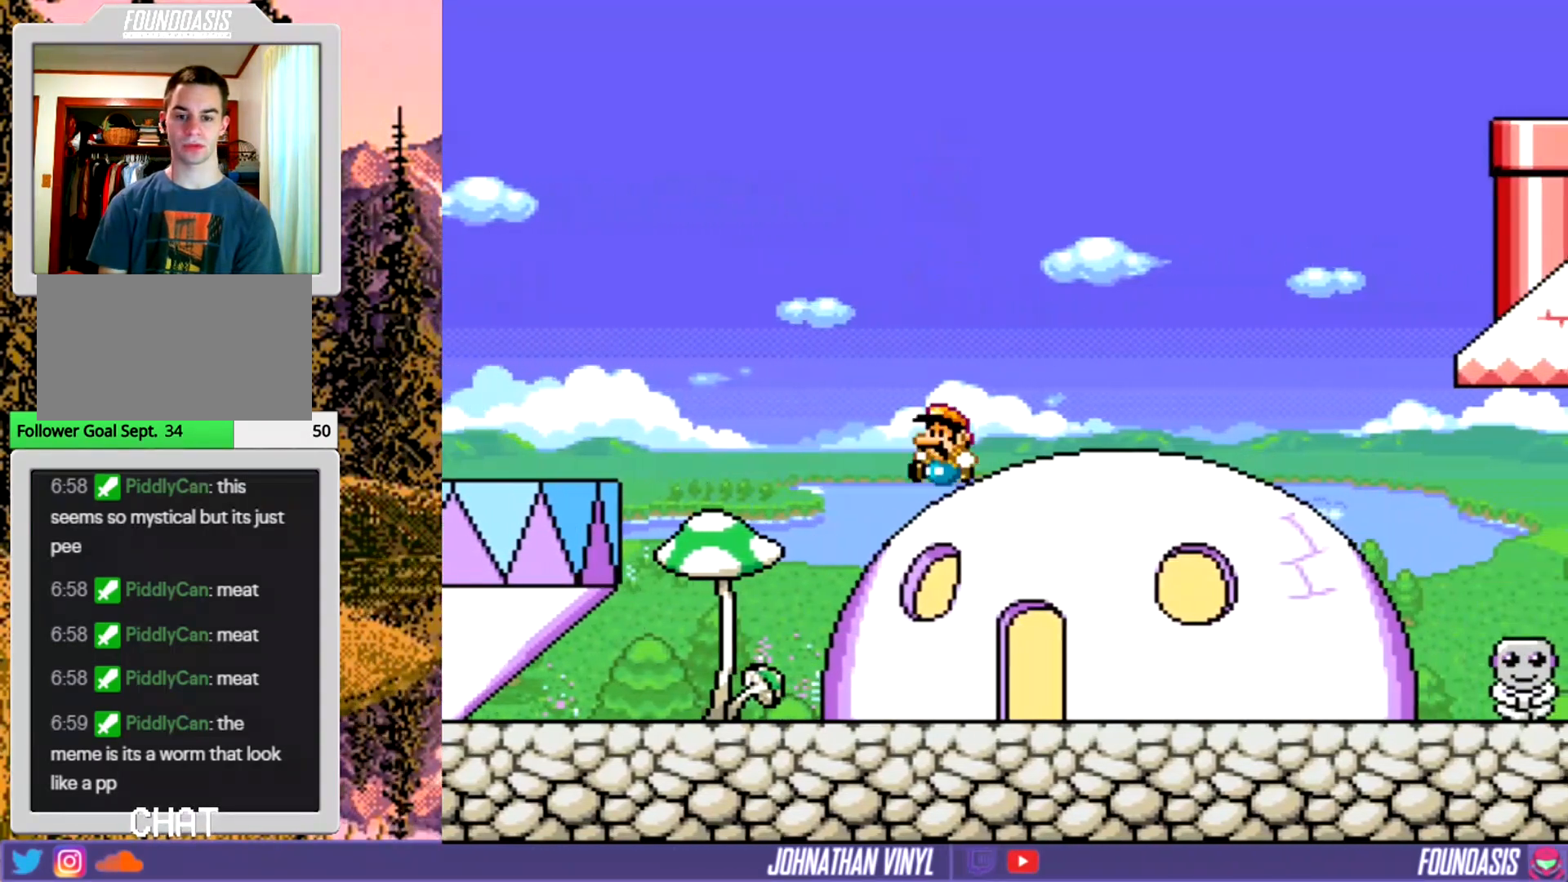
{"buttons": ["Y"], "events": [[133, "DPAD_RIGHT", "down"], [300, "DPAD_RIGHT", "up"], [400, "DPAD_UP", "down"], [500, "DPAD_UP", "up"]]}
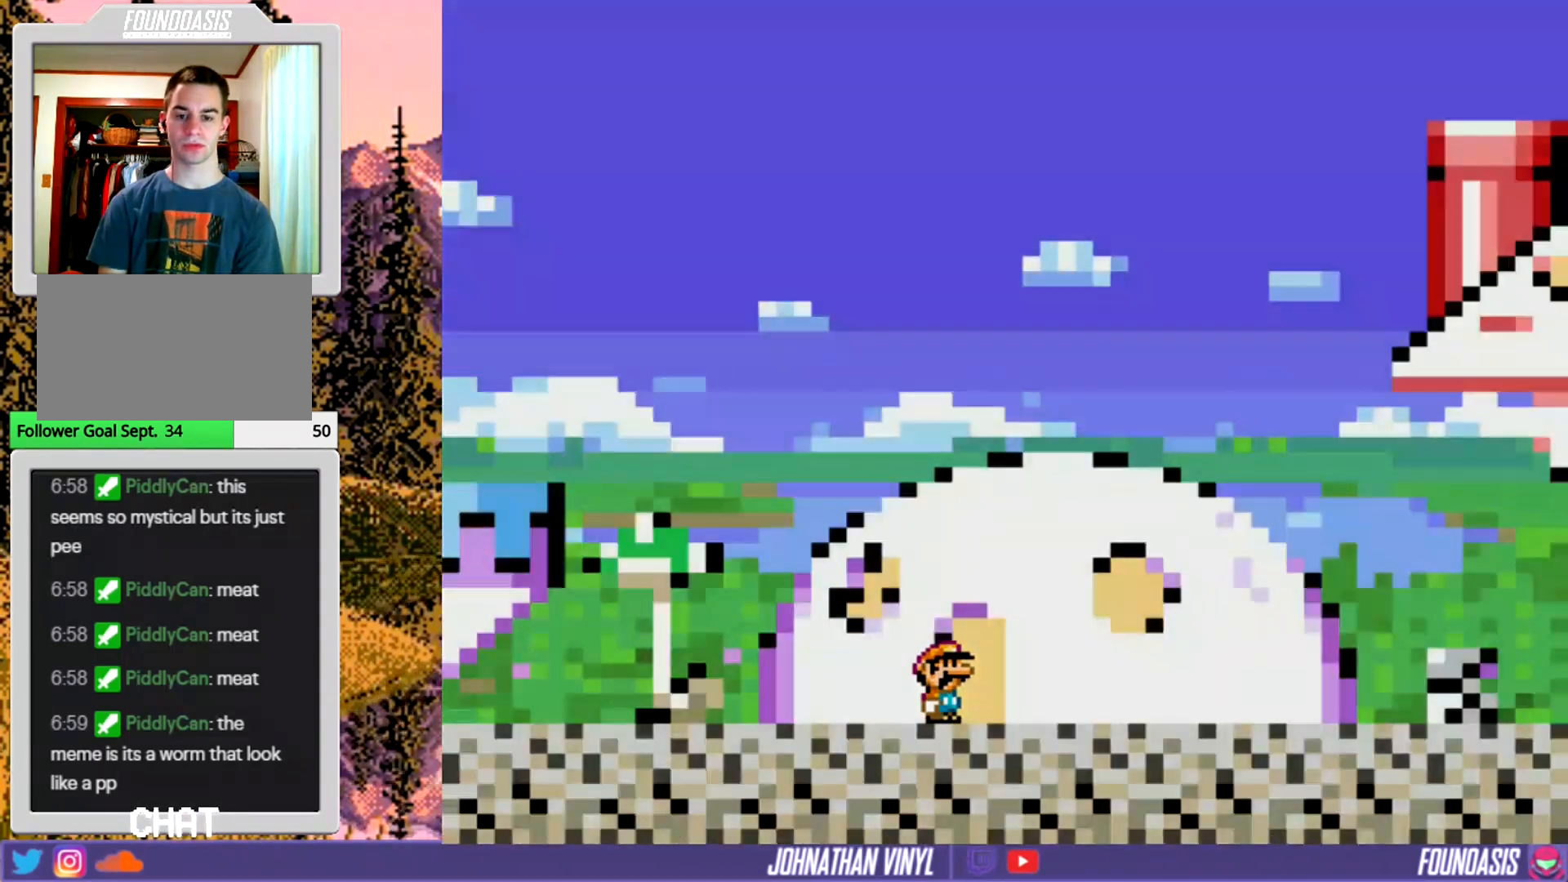
{"buttons": ["Y"], "events": [[100, "DPAD_UP", "down"], [200, "DPAD_UP", "up"]]}
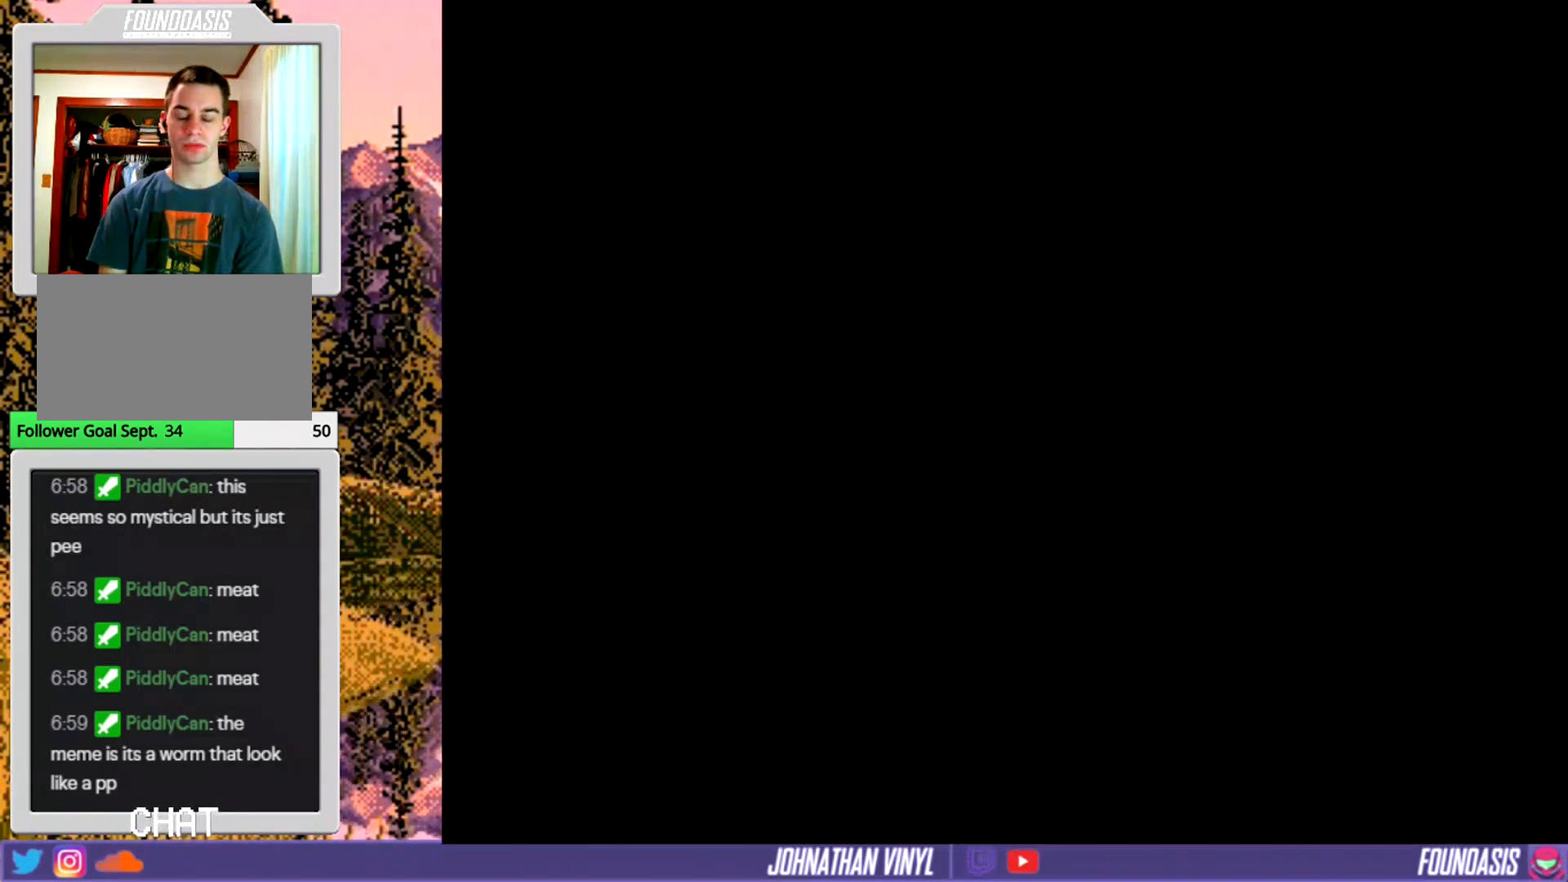
{"buttons": ["Y"], "events": []}
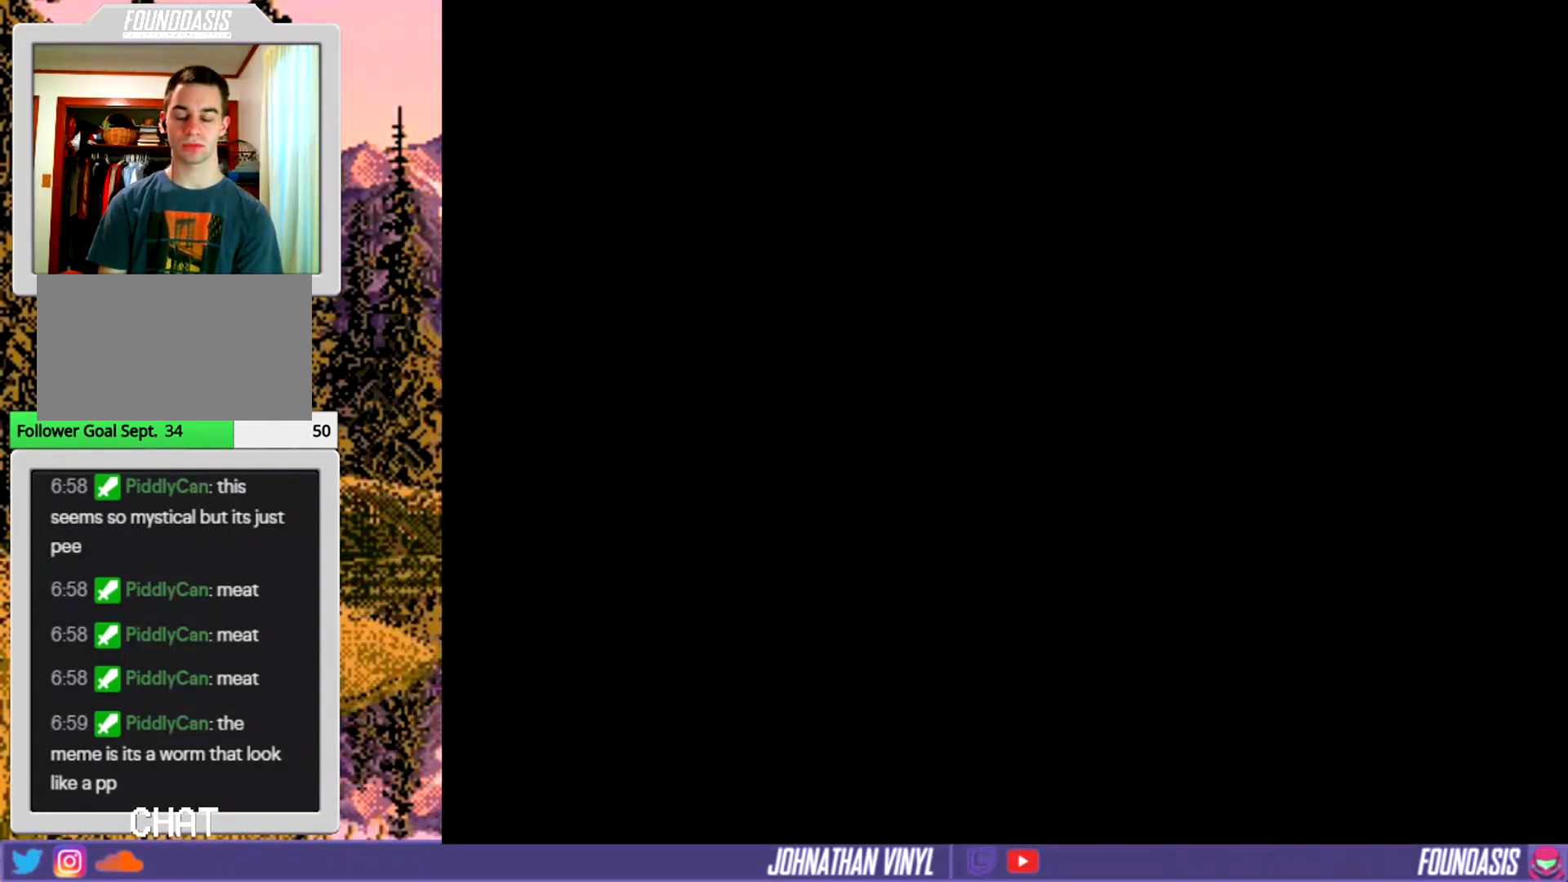
{"buttons": ["Y"], "events": []}
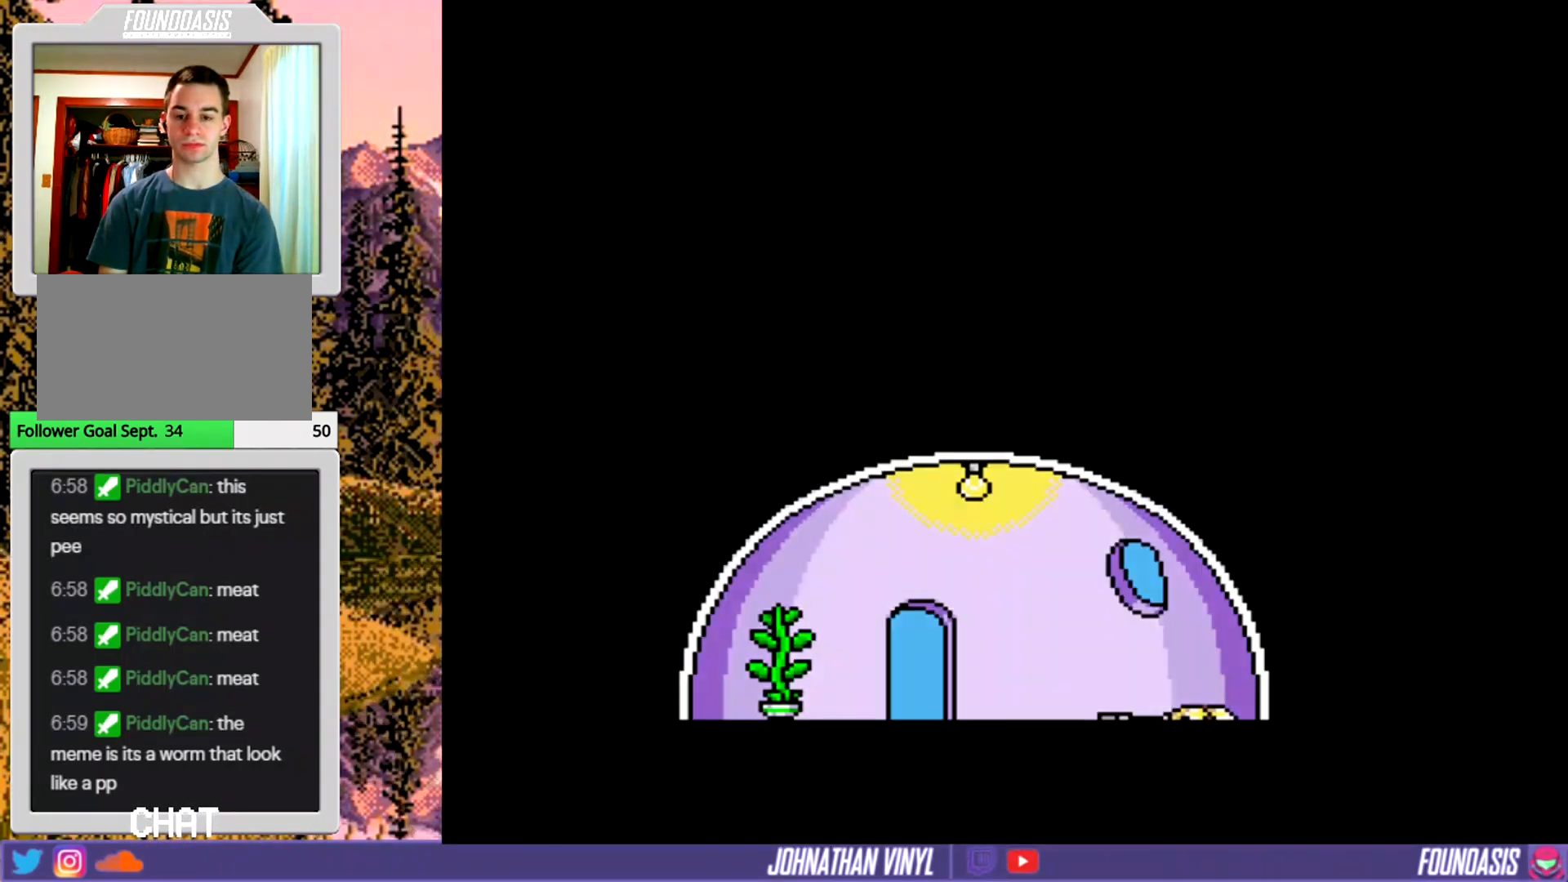
{"buttons": ["Y", "DPAD_LEFT"], "events": [[400, "DPAD_LEFT", "down"]]}
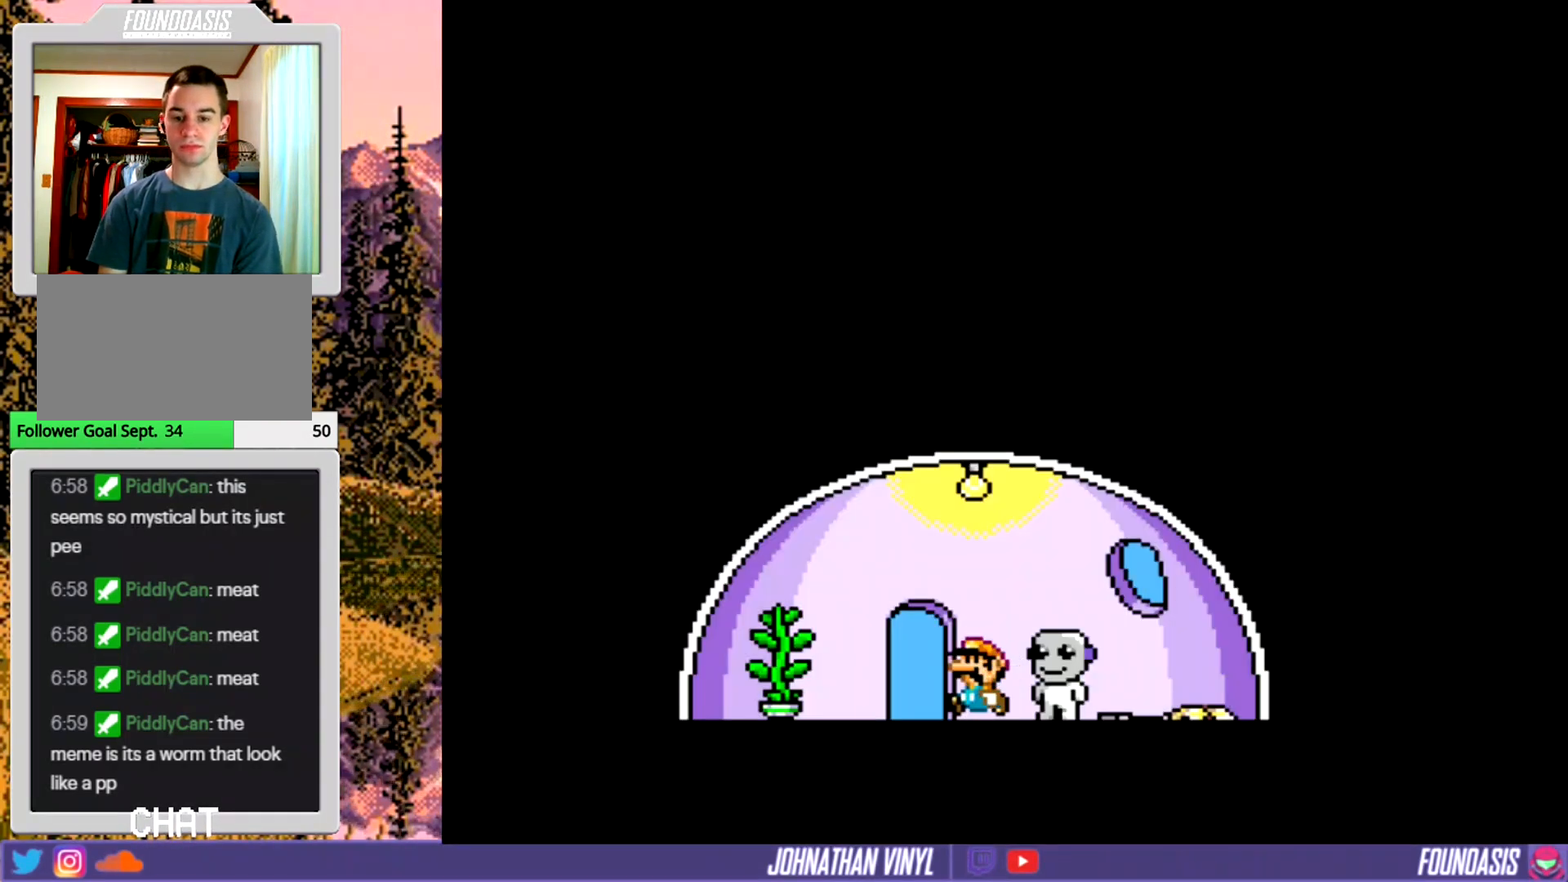
{"buttons": ["Y"], "events": [[267, "DPAD_LEFT", "up"]]}
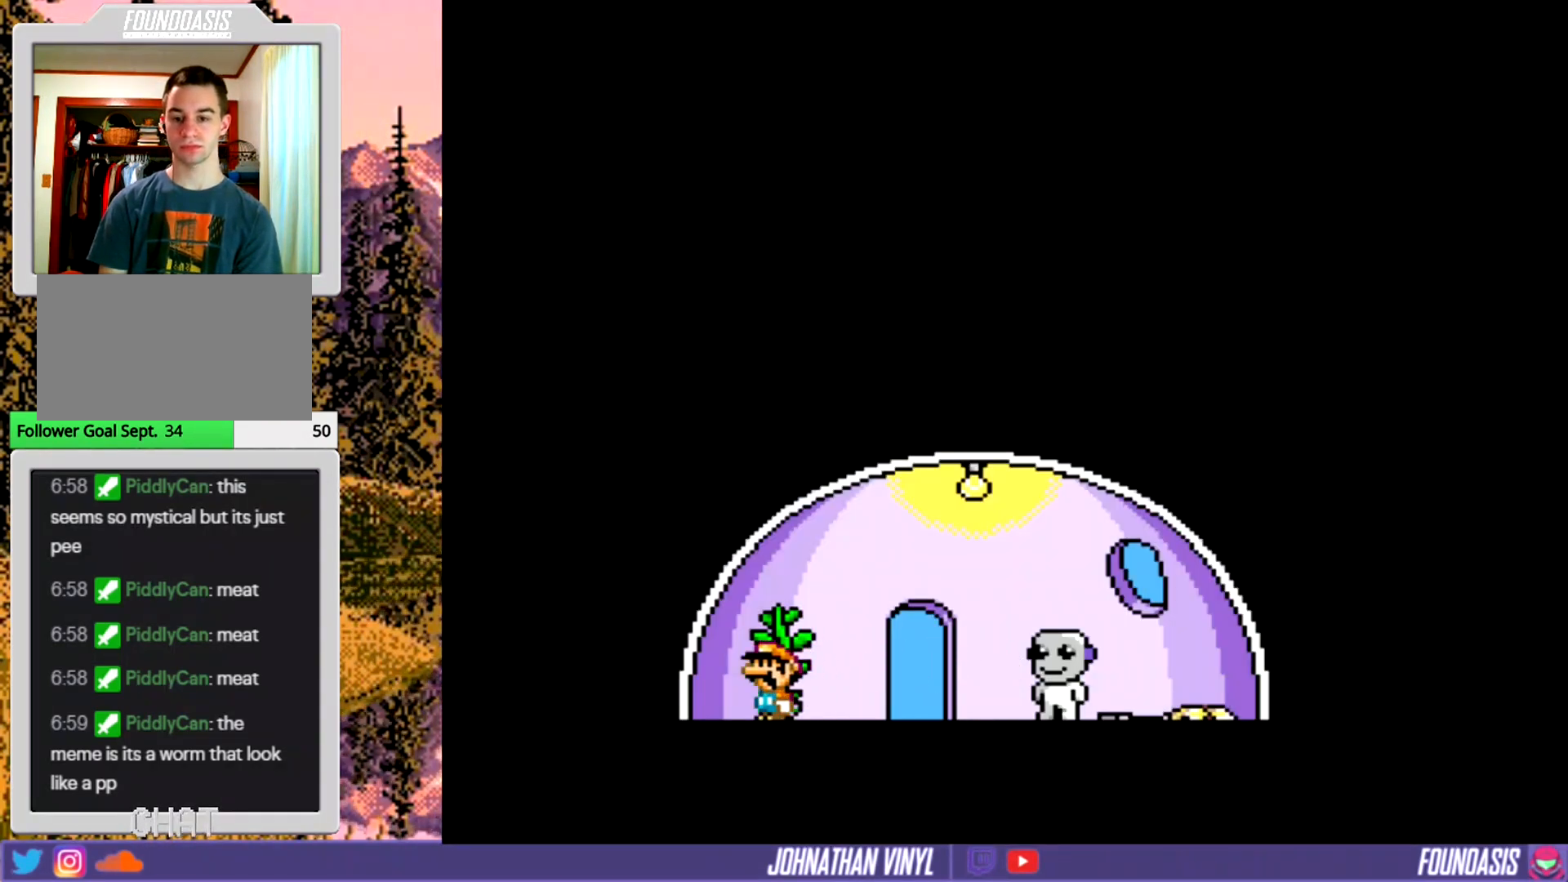
{"buttons": ["Y"], "events": [[33, "DPAD_UP", "down"], [167, "DPAD_UP", "up"], [333, "DPAD_RIGHT", "down"], [433, "DPAD_RIGHT", "up"]]}
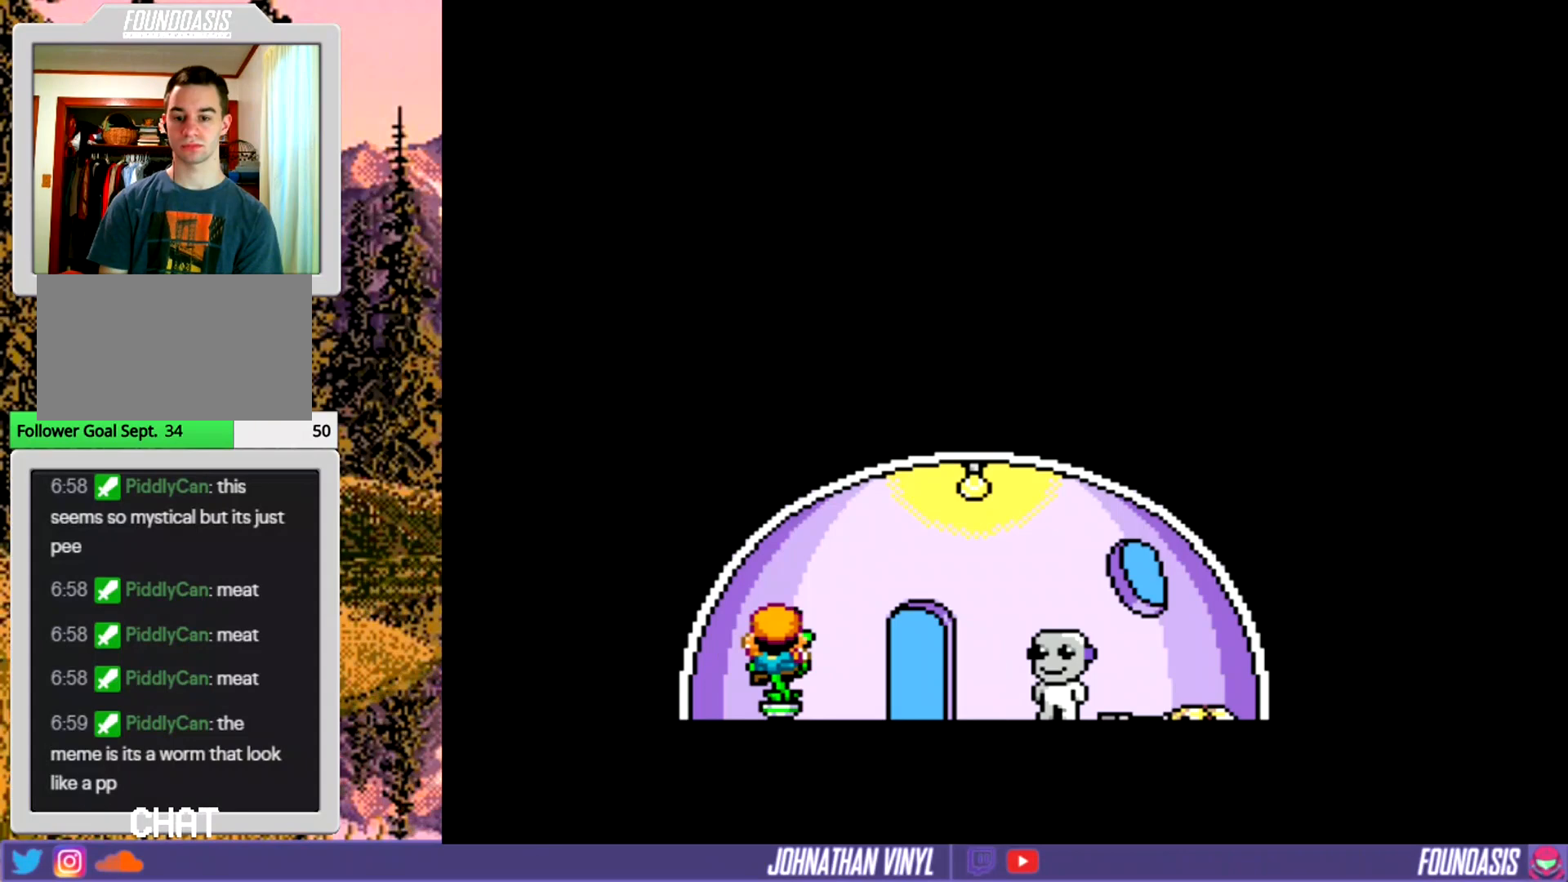
{"buttons": ["Y", "DPAD_UP"], "events": [[100, "DPAD_UP", "down"]]}
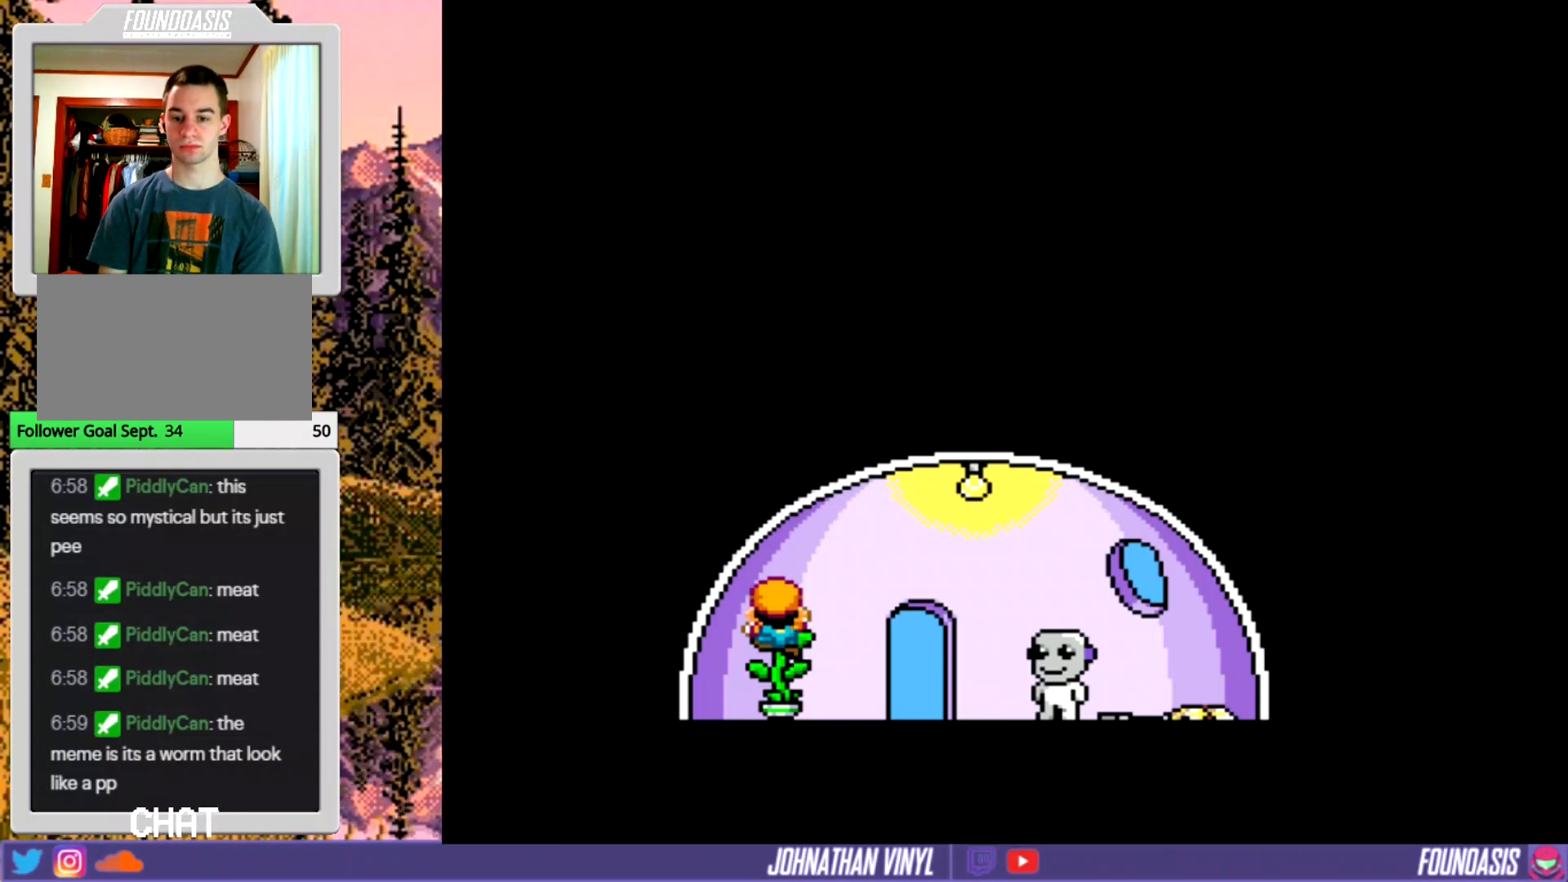
{"buttons": ["Y"], "events": [[133, "DPAD_UP", "up"], [267, "DPAD_RIGHT", "down"], [467, "DPAD_RIGHT", "up"]]}
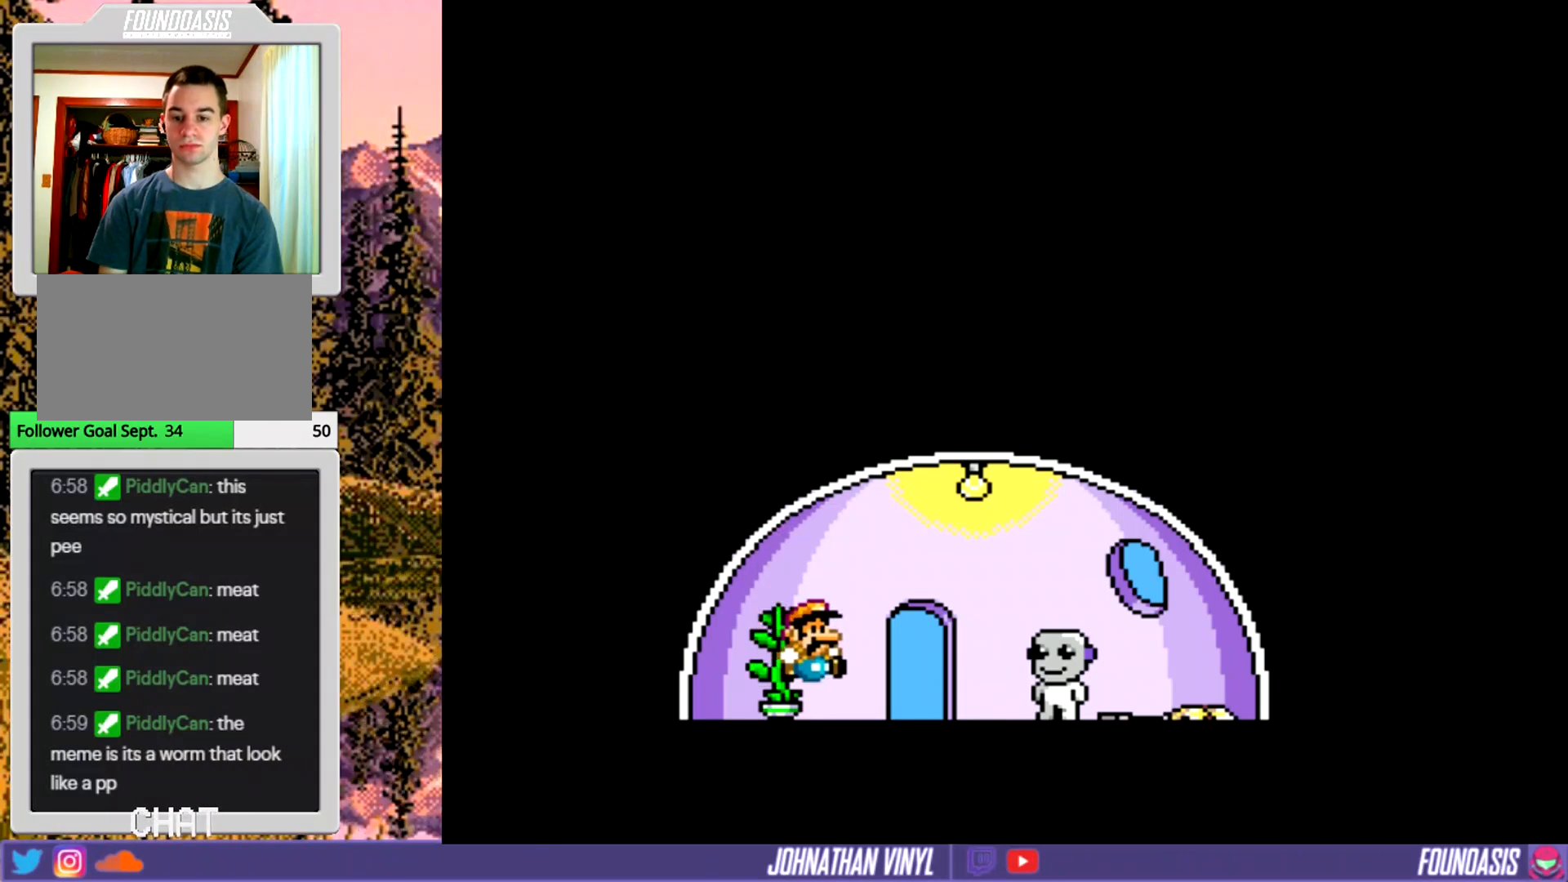
{"buttons": ["Y"], "events": [[100, "DPAD_RIGHT", "down"], [367, "DPAD_RIGHT", "up"]]}
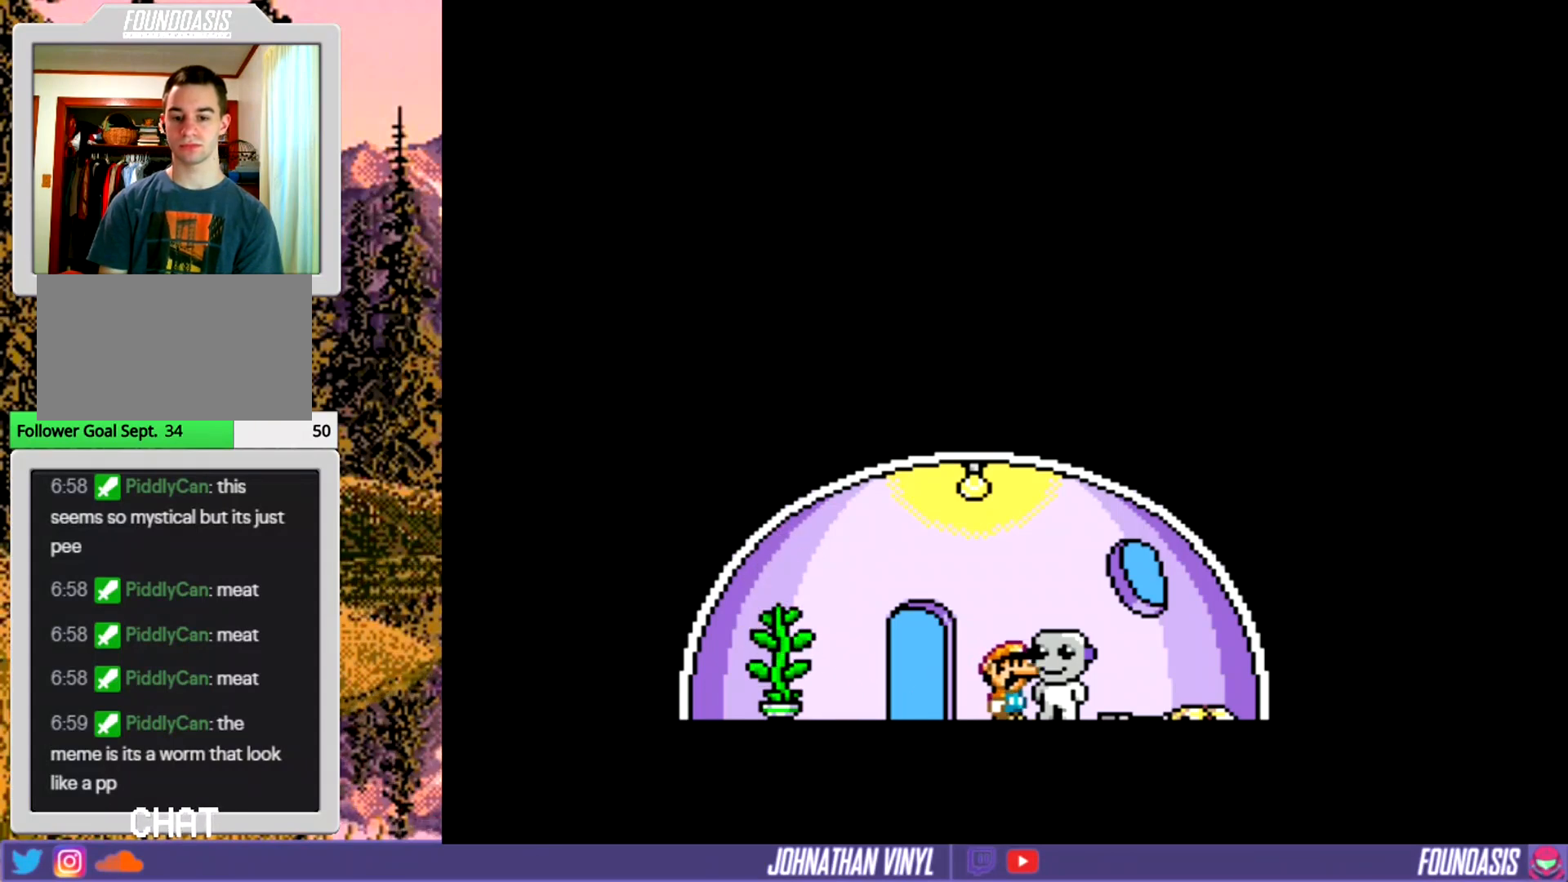
{"buttons": [], "events": [[200, "DPAD_UP", "down"], [233, "Y", "up"], [367, "DPAD_UP", "up"]]}